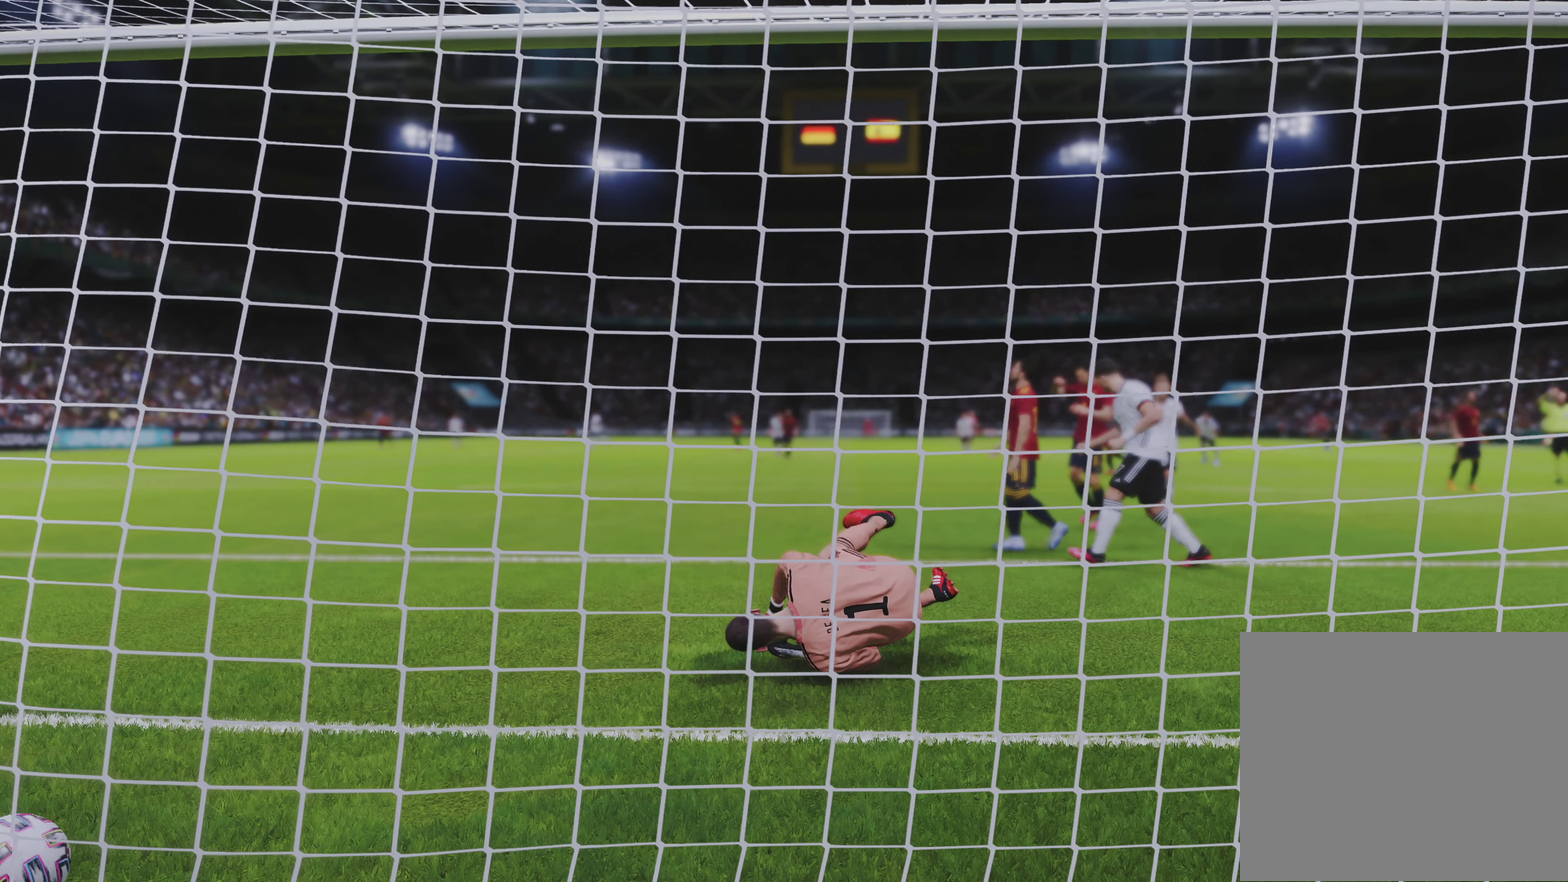
Gameplay with a controller (PlayStation layout); each line is a JSON object with the inputs held at the frame after it (dt_ms = milliseconds from this image to that frame). "events" lists button and stick changes between this image and that frame as [ms after this image, input, new state], when the widget could be followed in between.
{"dt_ms": 750, "buttons": ["START"], "left_stick": "center", "right_stick": "center", "events": [[750, "START", "down"]]}
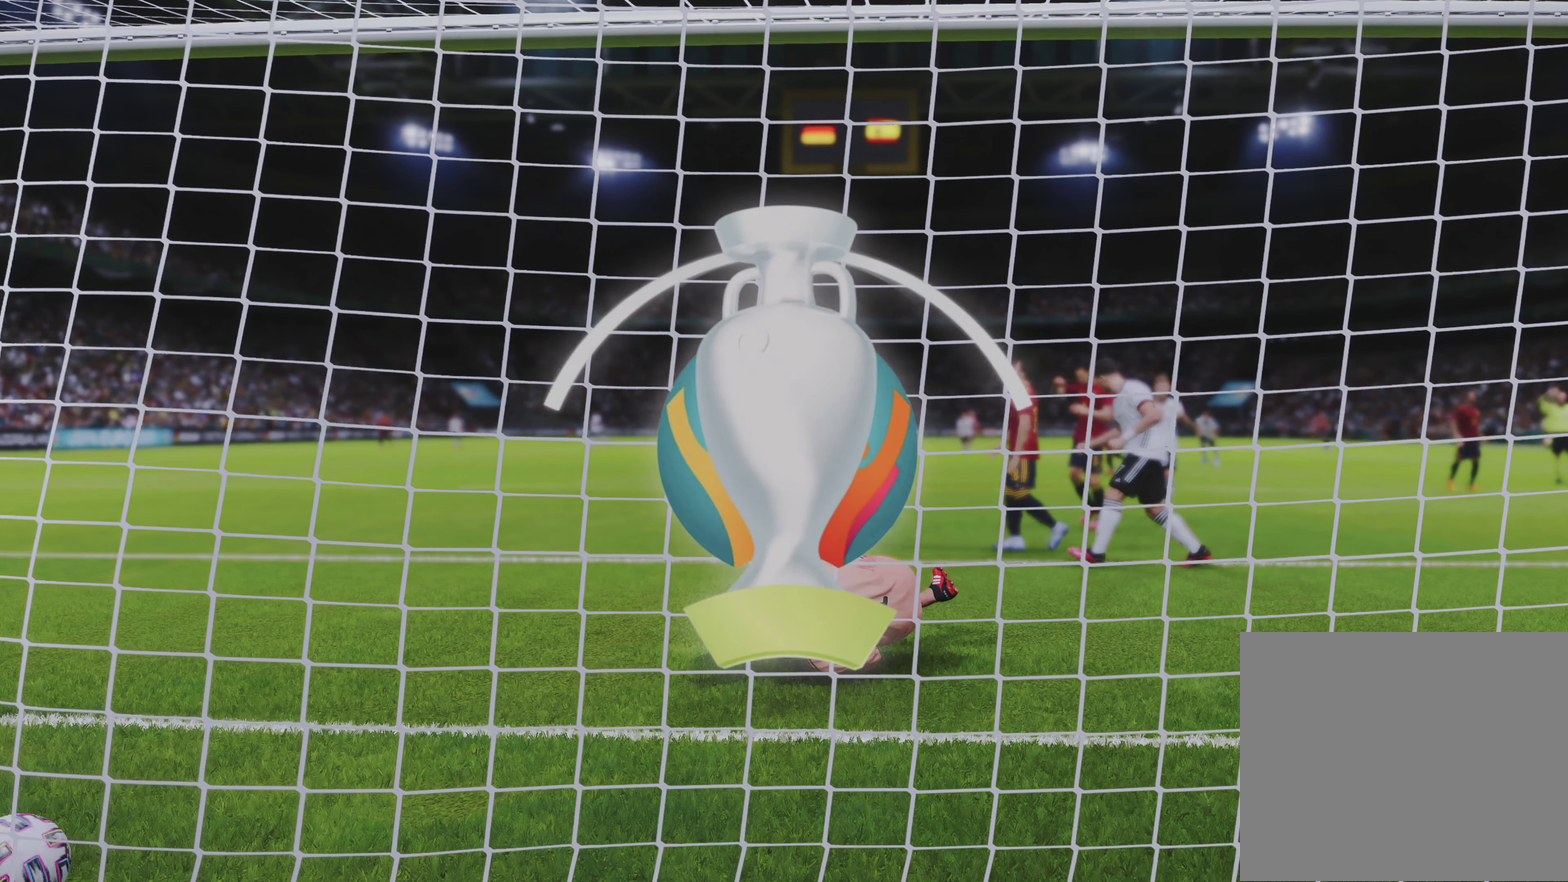
{"dt_ms": 250, "buttons": ["START"], "left_stick": "center", "right_stick": "center", "events": [[167, "START", "up"], [250, "START", "down"]]}
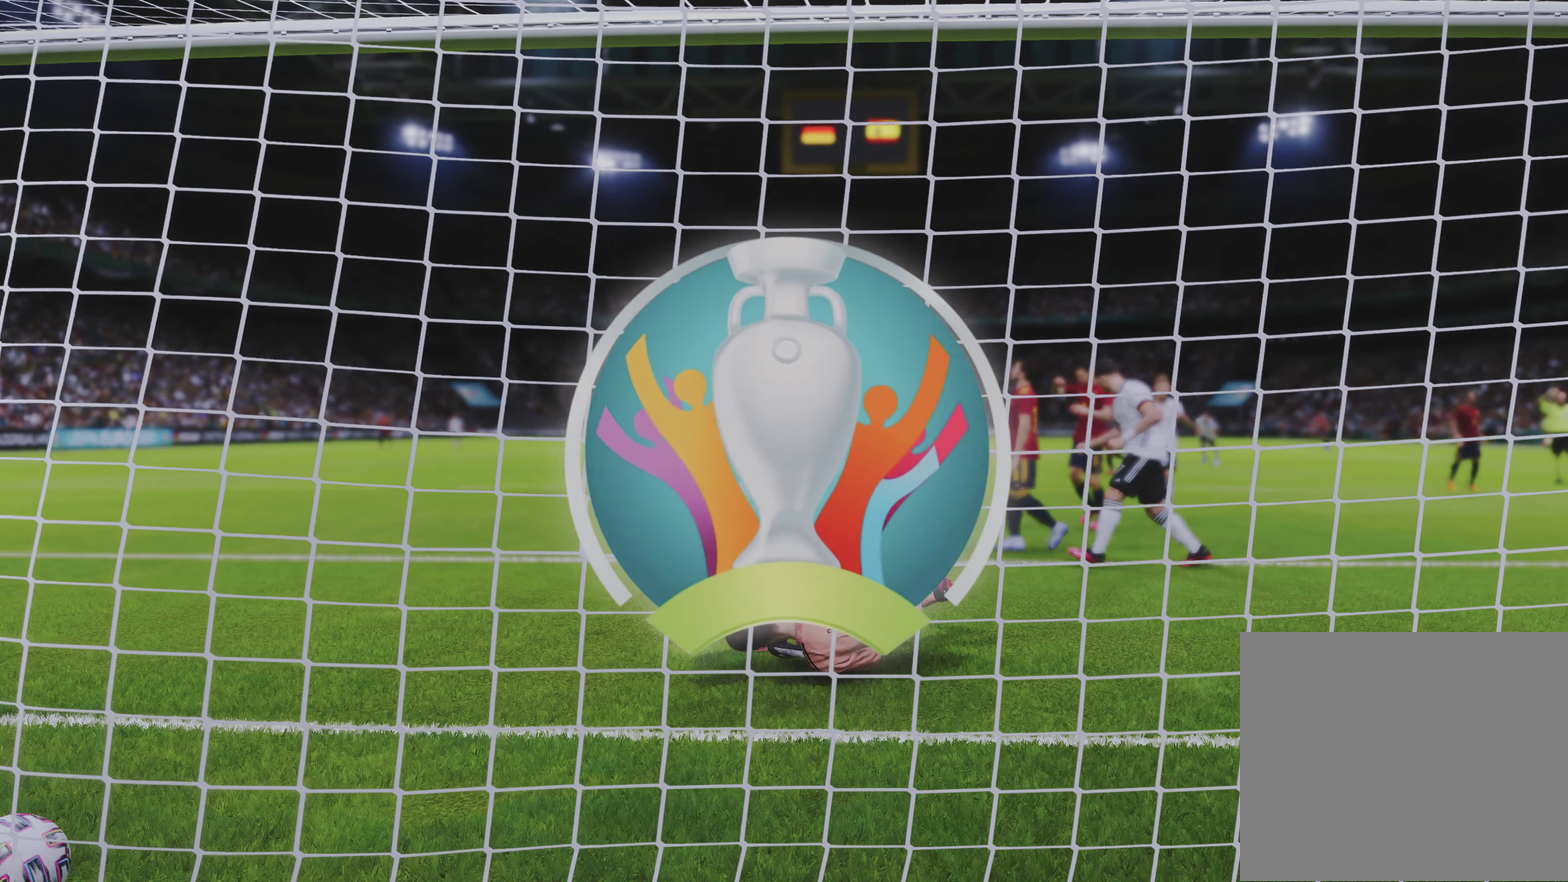
{"dt_ms": 450, "buttons": ["START"], "left_stick": "center", "right_stick": "center", "events": [[300, "START", "up"], [383, "START", "down"]]}
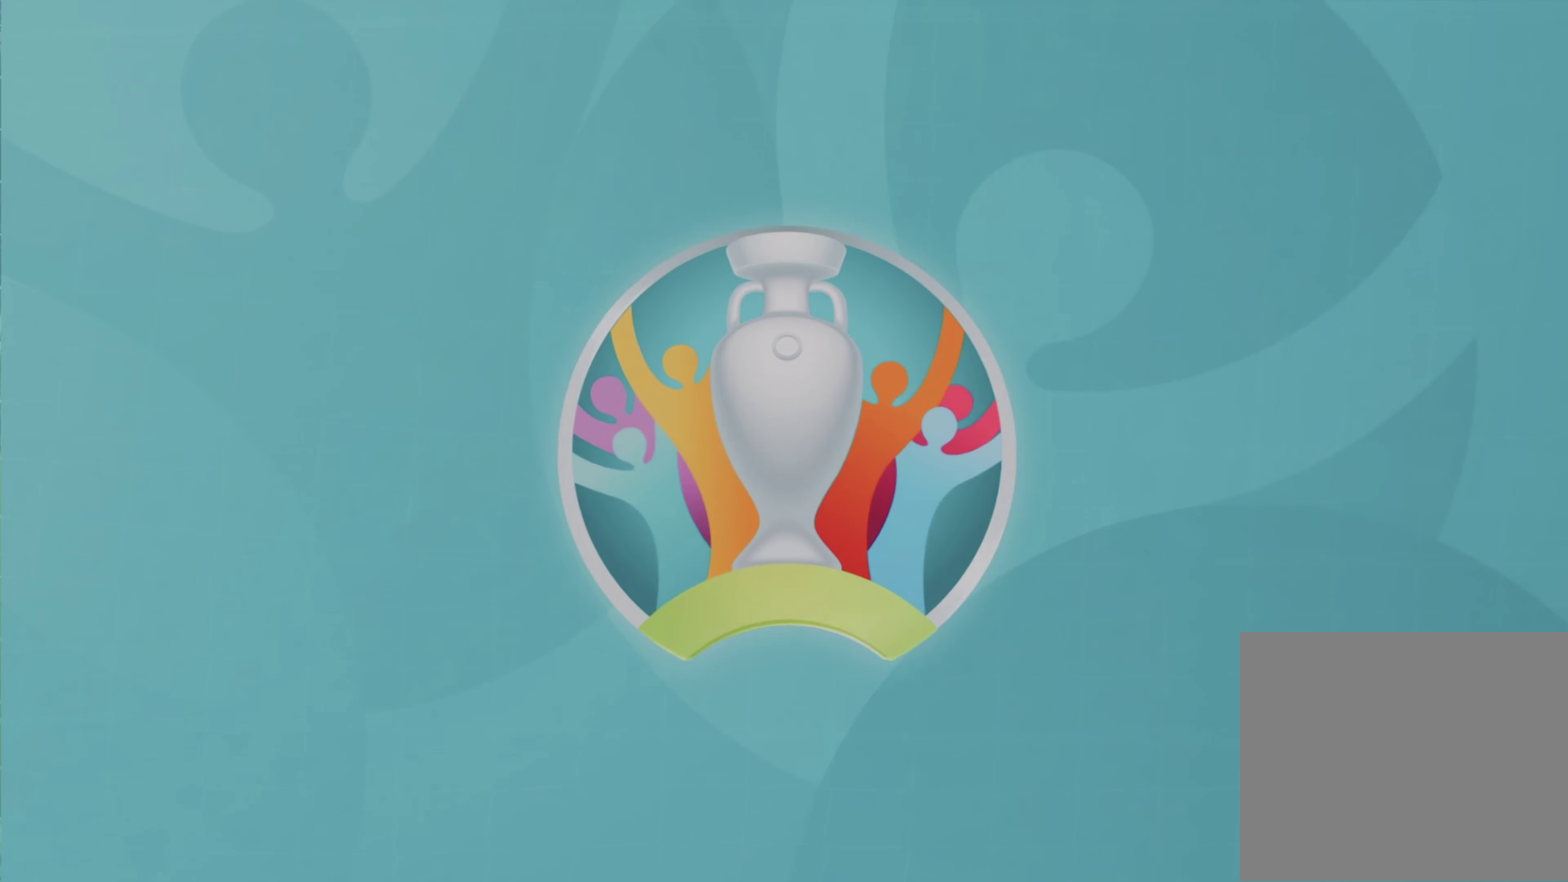
{"dt_ms": 550, "buttons": [], "left_stick": "center", "right_stick": "center", "events": [[33, "START", "up"], [117, "START", "down"], [217, "START", "up"], [317, "START", "down"], [400, "START", "up"]]}
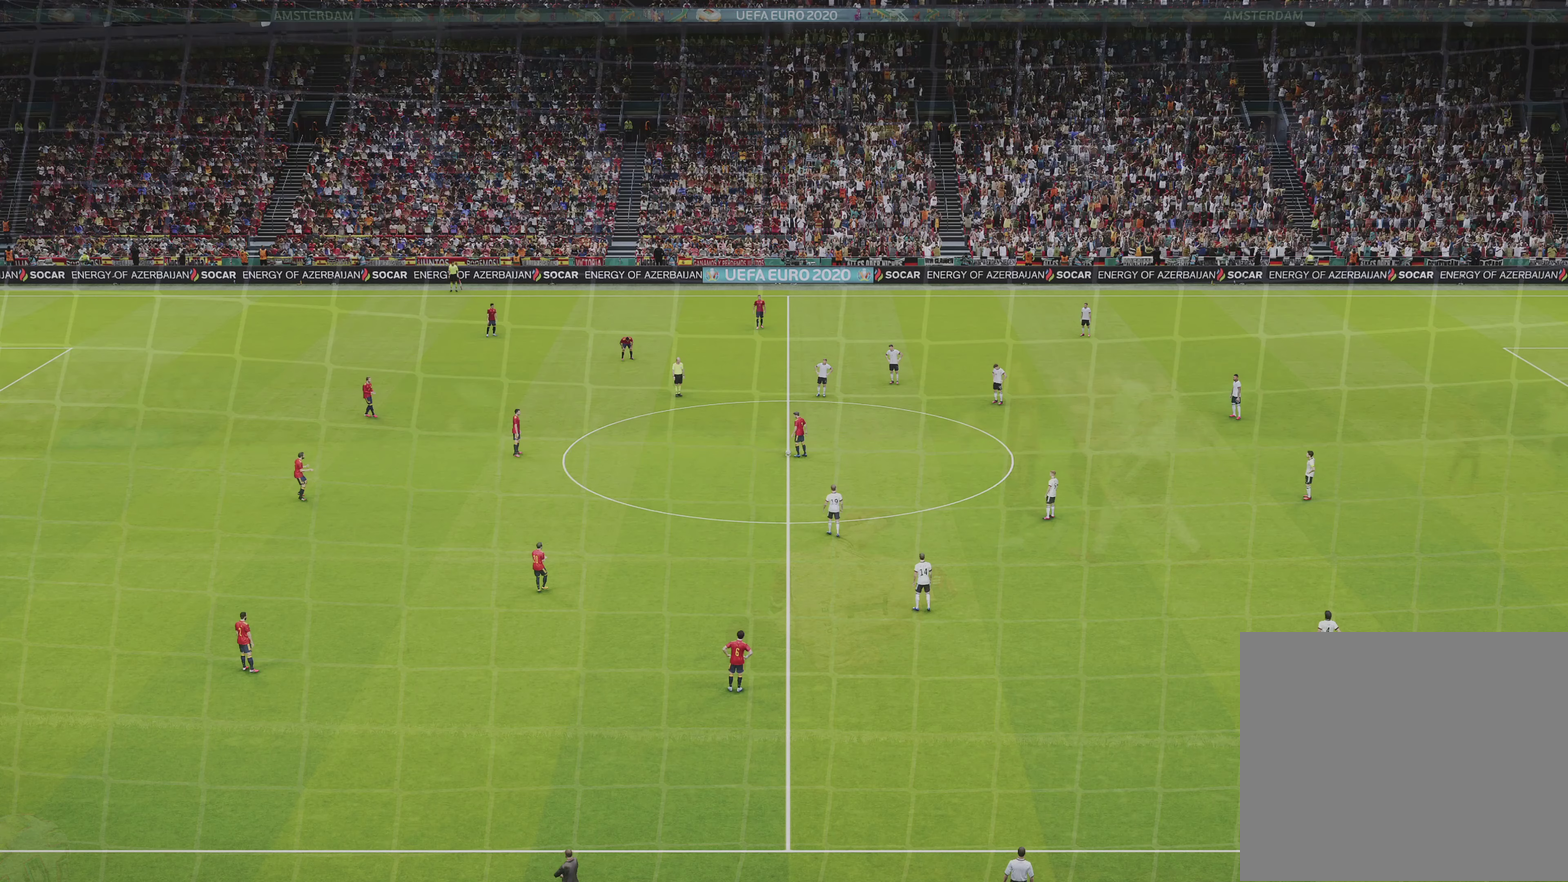
{"dt_ms": 450, "buttons": [], "left_stick": "center", "right_stick": "center", "events": []}
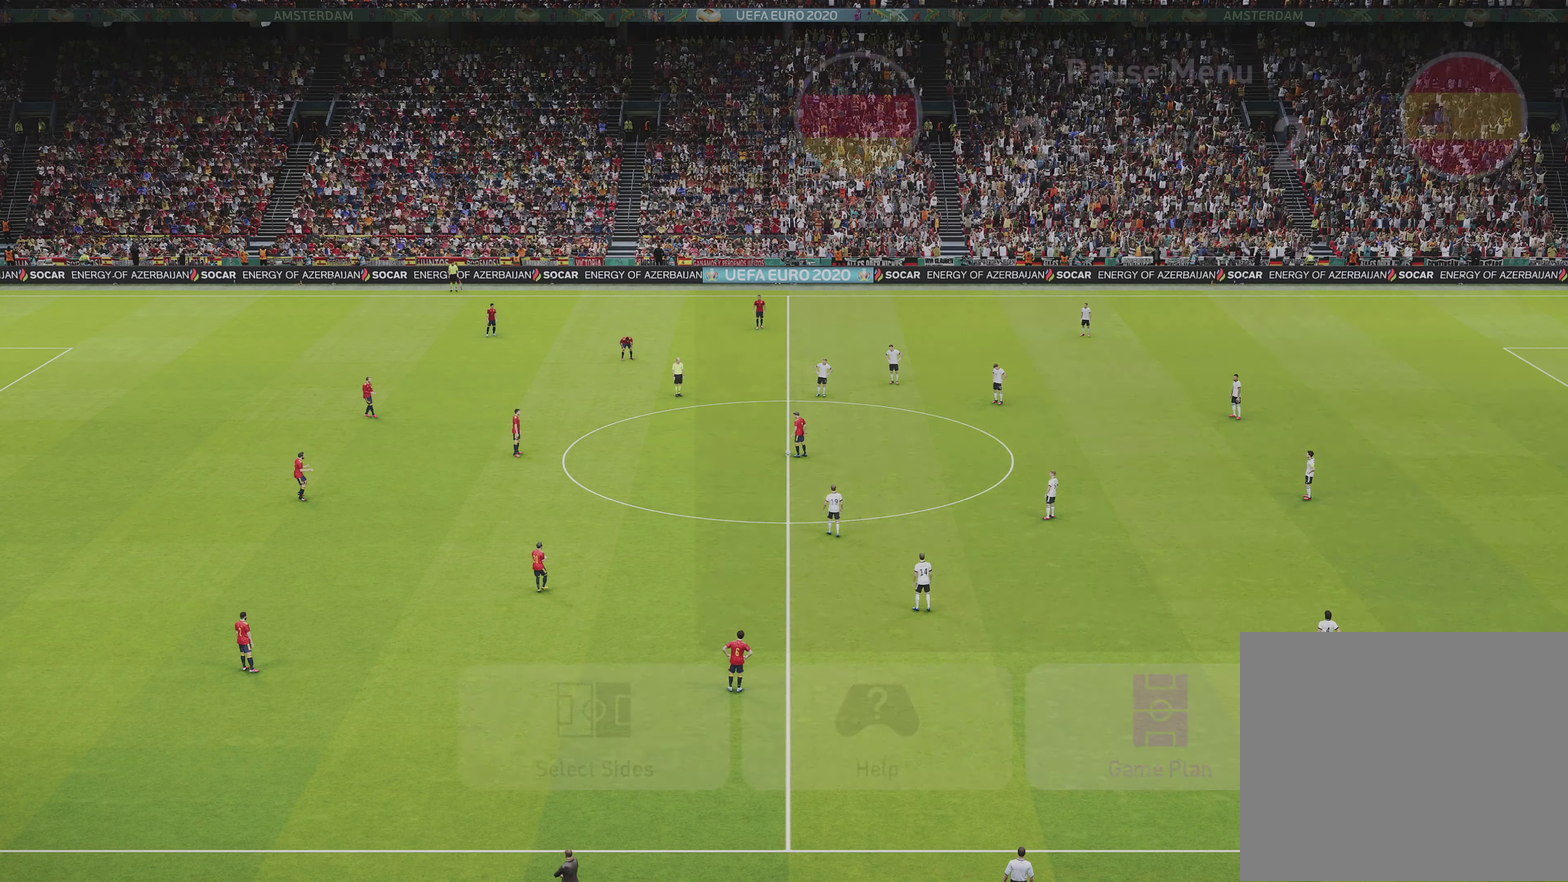
{"dt_ms": 600, "buttons": [], "left_stick": "center", "right_stick": "center", "events": [[17, "CROSS", "down"], [150, "CROSS", "up"], [317, "CROSS", "down"], [417, "CROSS", "up"]]}
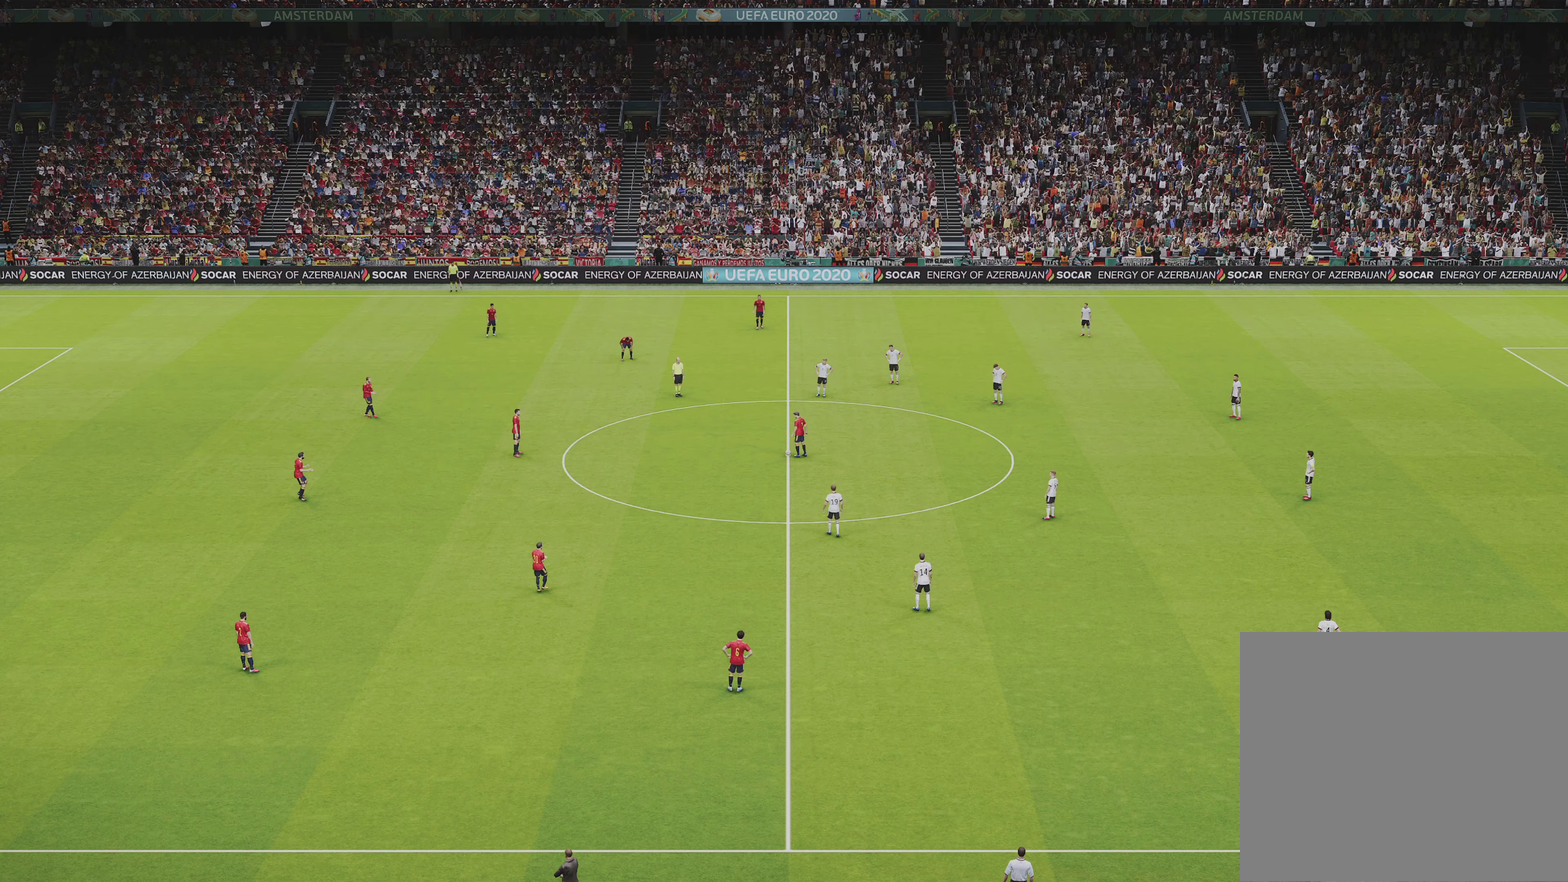
{"dt_ms": 700, "buttons": [], "left_stick": "center", "right_stick": "center", "events": [[550, "CROSS", "down"], [650, "CROSS", "up"]]}
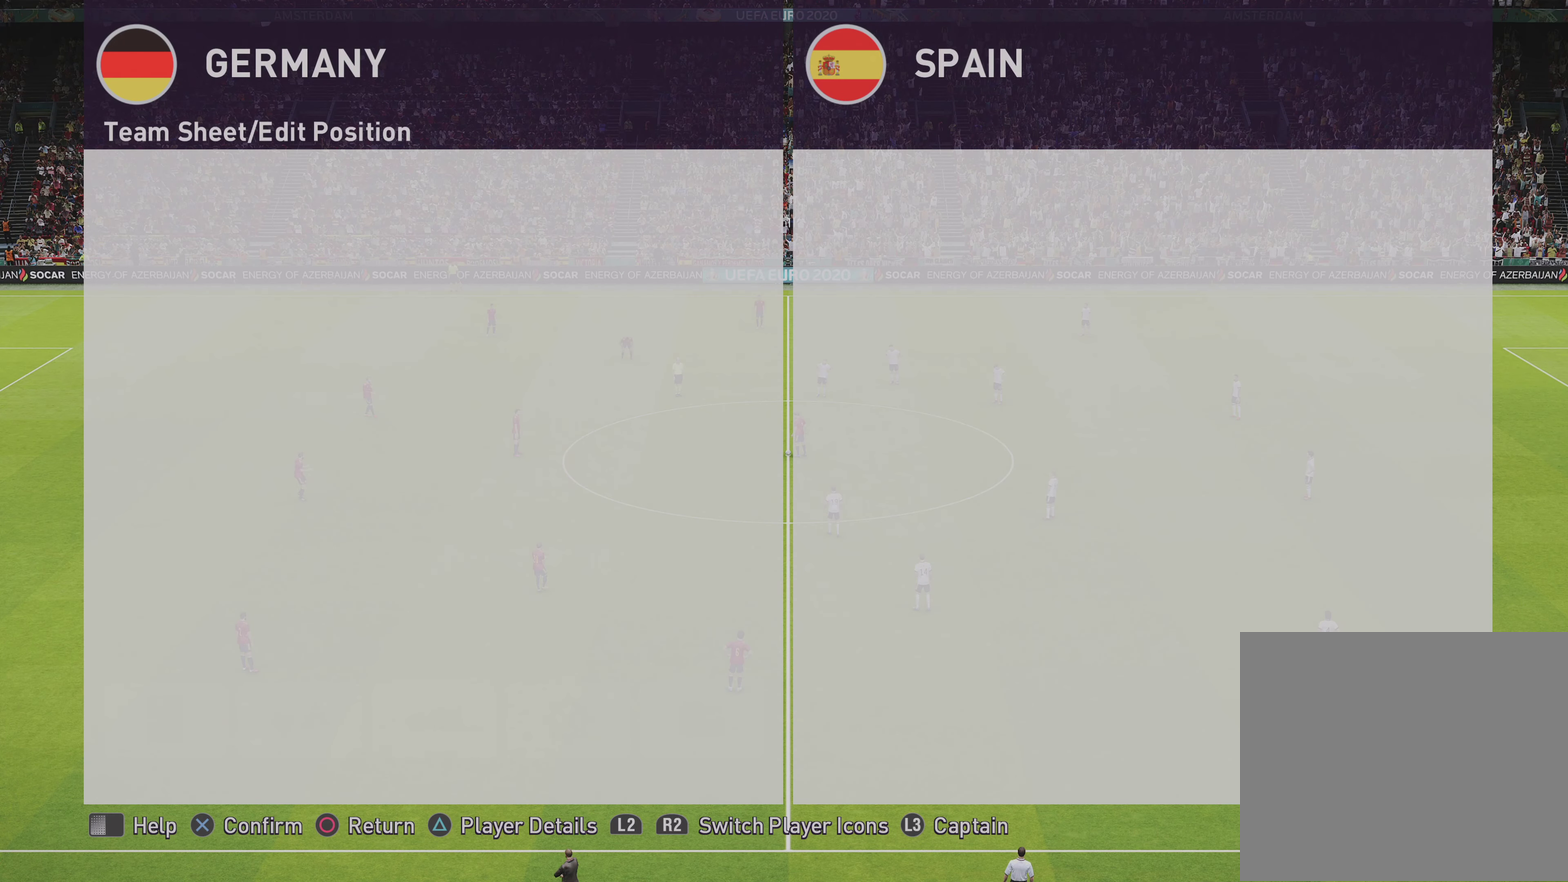
{"dt_ms": 250, "buttons": [], "left_stick": "up", "right_stick": "center", "events": [[167, "left_stick", "up"]]}
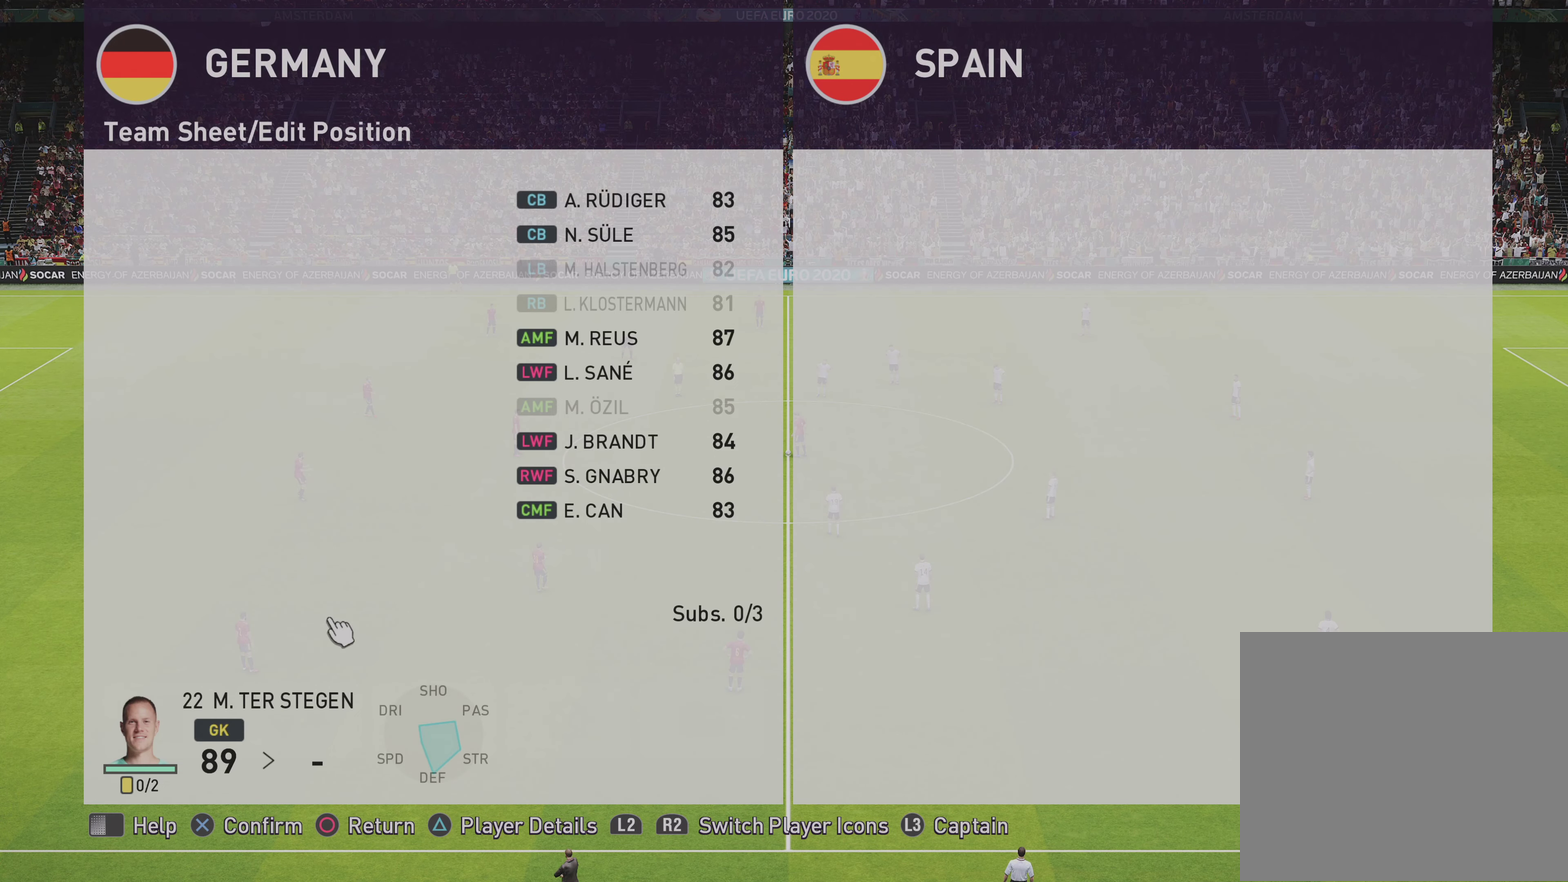
{"dt_ms": 550, "buttons": ["R1"], "left_stick": "center", "right_stick": "center", "events": [[33, "left_stick", "center"], [150, "left_stick", "up"], [233, "left_stick", "center"], [500, "R1", "down"]]}
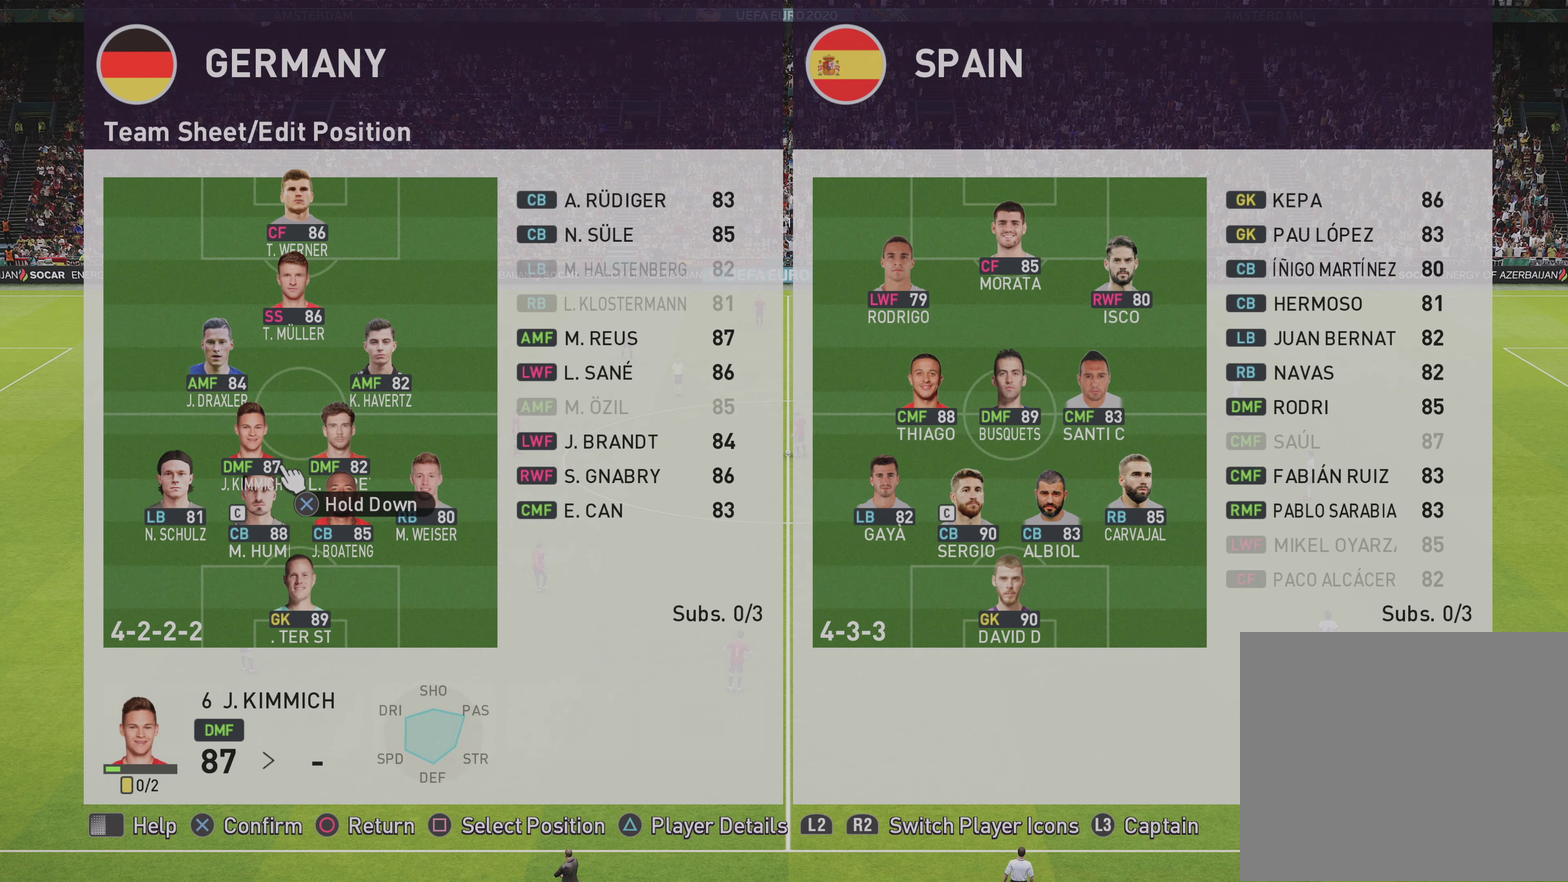
{"dt_ms": 450, "buttons": [], "left_stick": "right", "right_stick": "center", "events": [[117, "R1", "up"], [317, "left_stick", "right"]]}
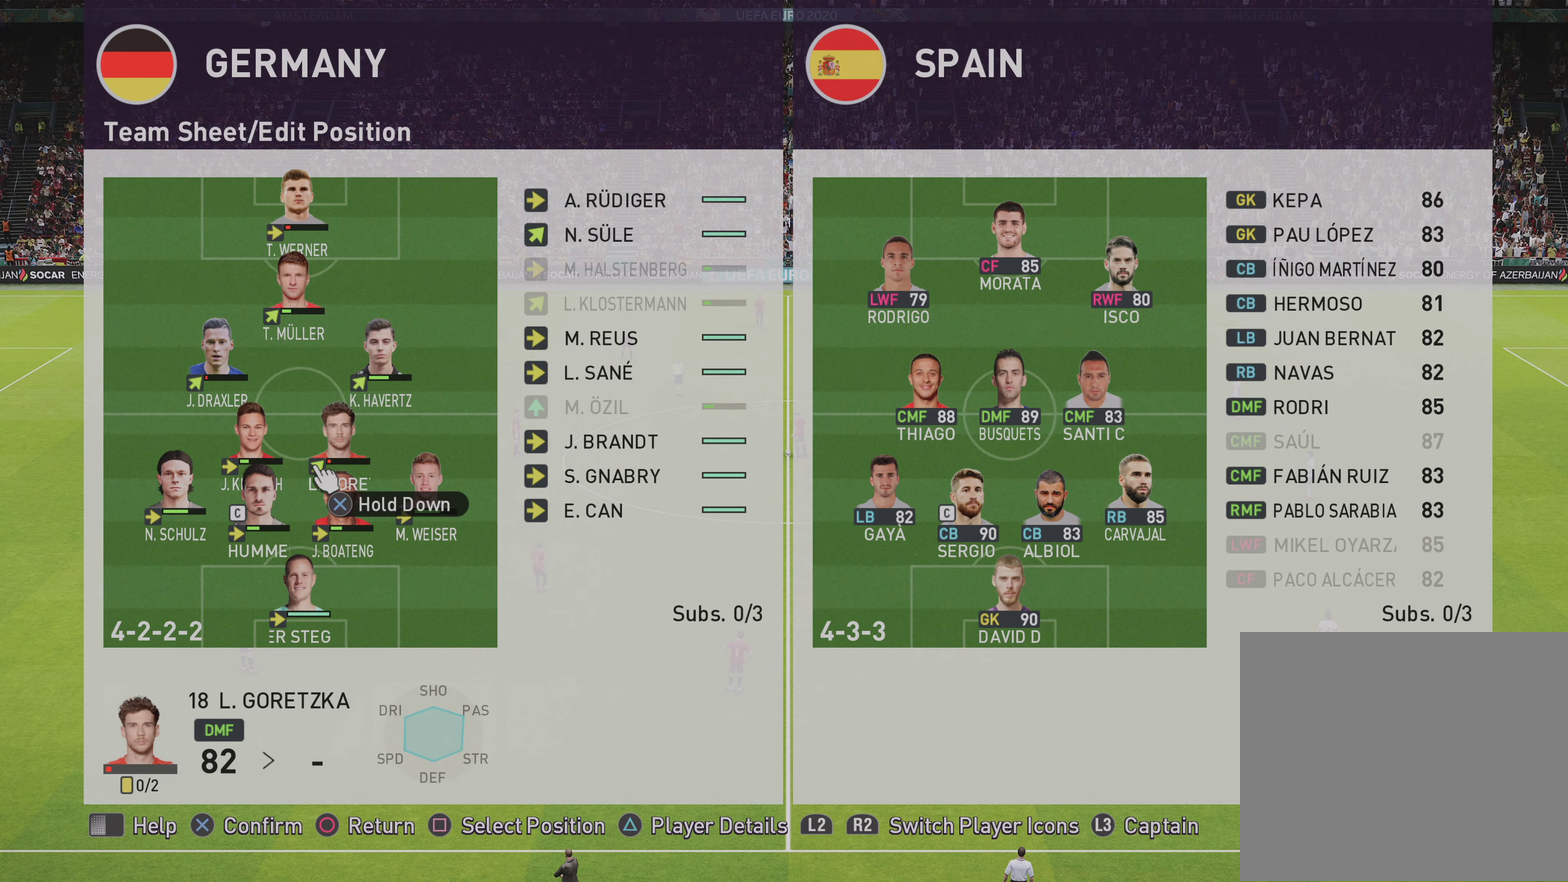
{"dt_ms": 350, "buttons": [], "left_stick": "center", "right_stick": "center", "events": [[17, "left_stick", "center"], [200, "left_stick", "up-right"], [350, "left_stick", "center"]]}
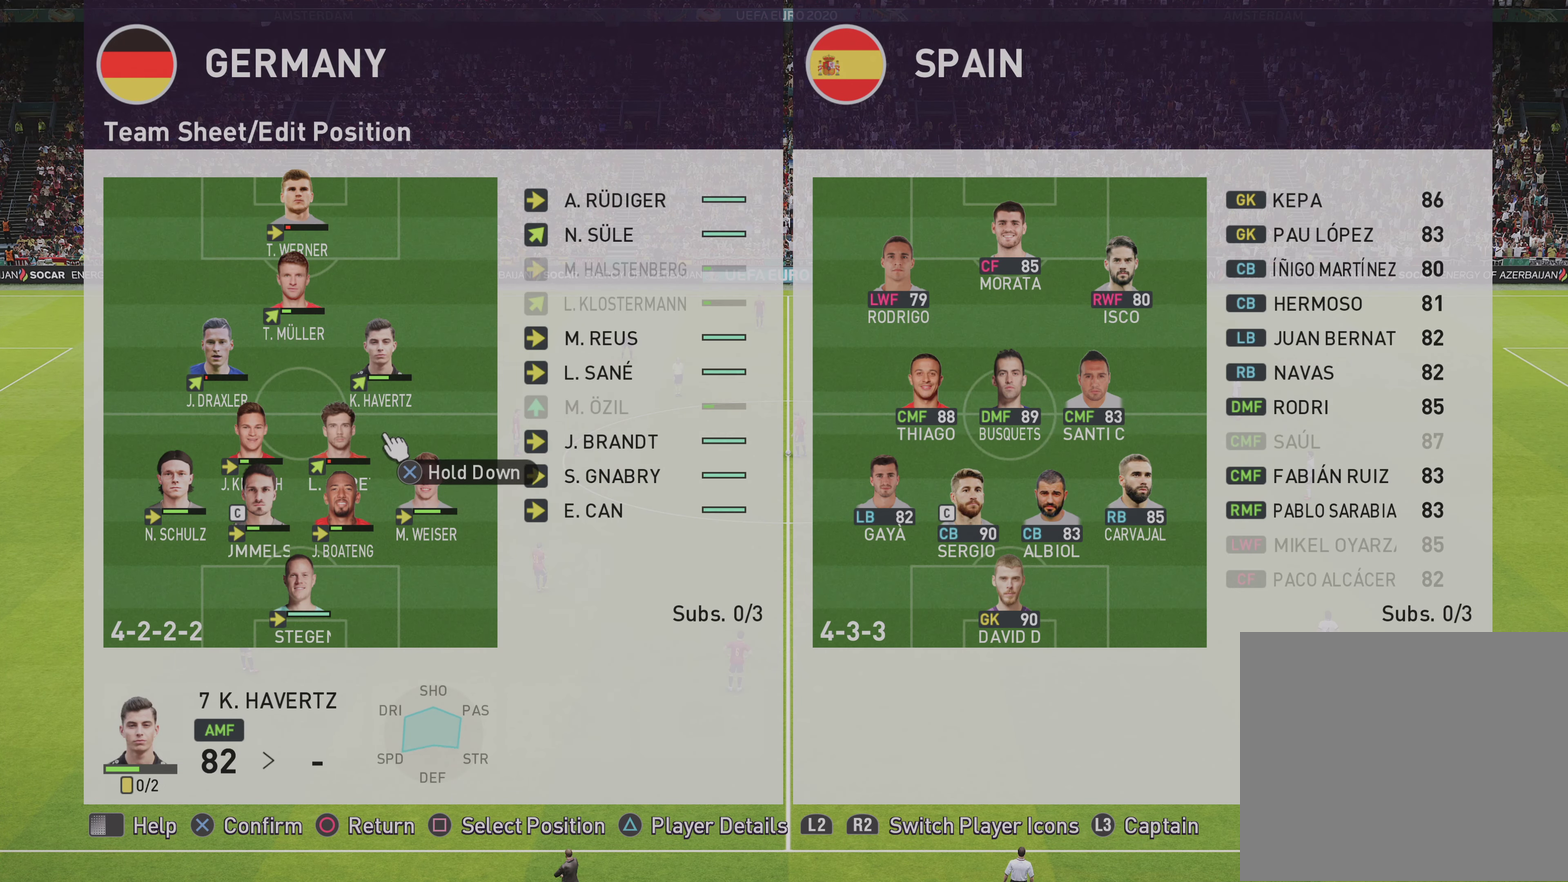
{"dt_ms": 700, "buttons": [], "left_stick": "center", "right_stick": "center", "events": [[250, "left_stick", "left"], [417, "left_stick", "center"], [517, "left_stick", "left"], [683, "left_stick", "center"]]}
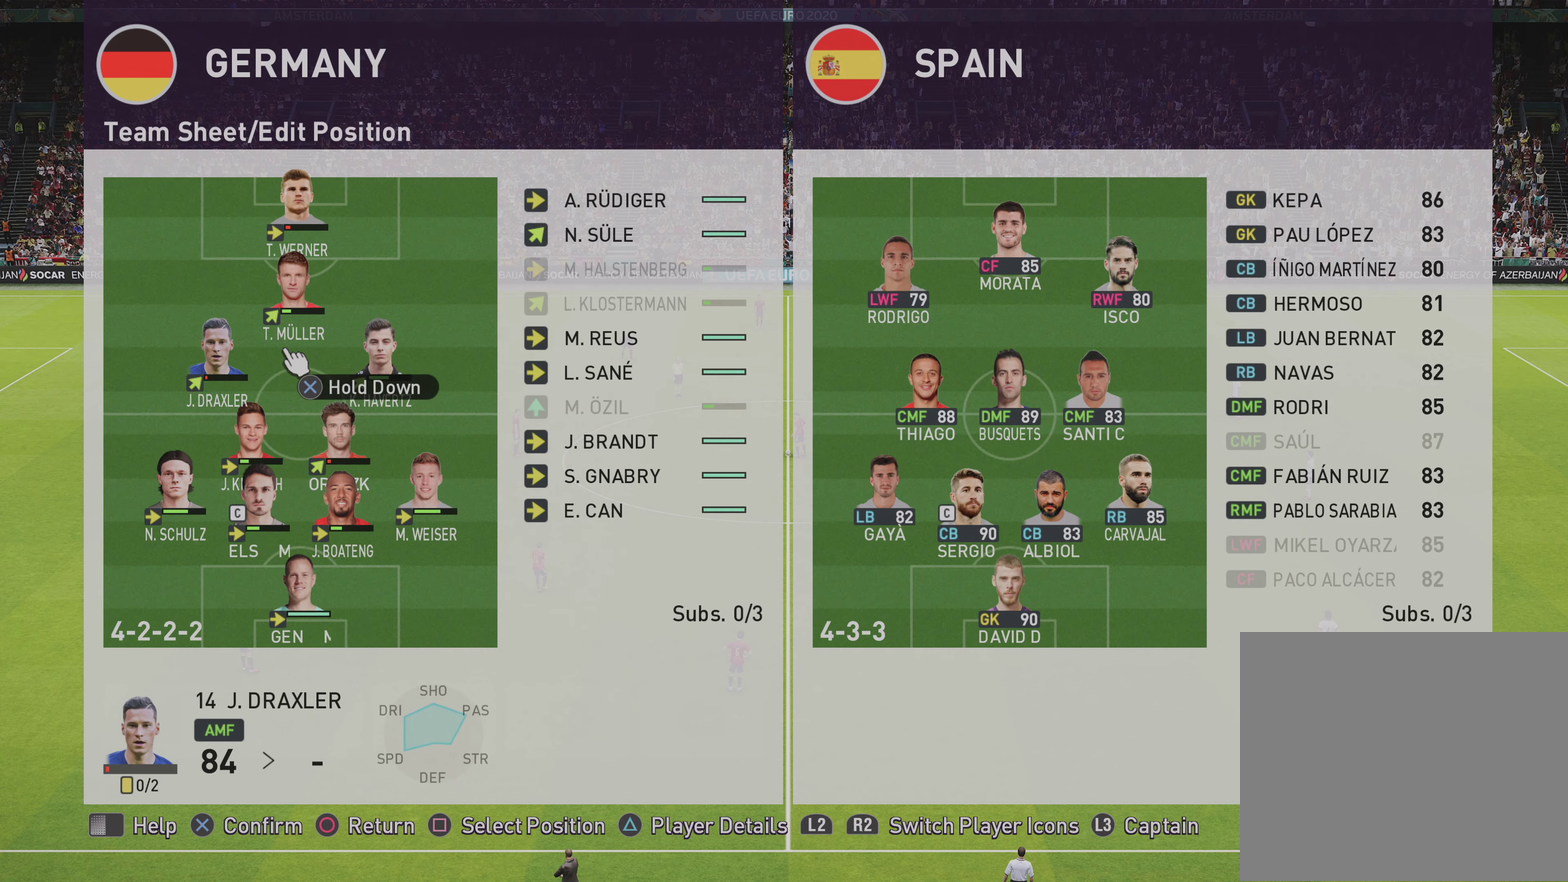
{"dt_ms": 450, "buttons": [], "left_stick": "center", "right_stick": "center", "events": [[100, "left_stick", "down"], [250, "left_stick", "center"]]}
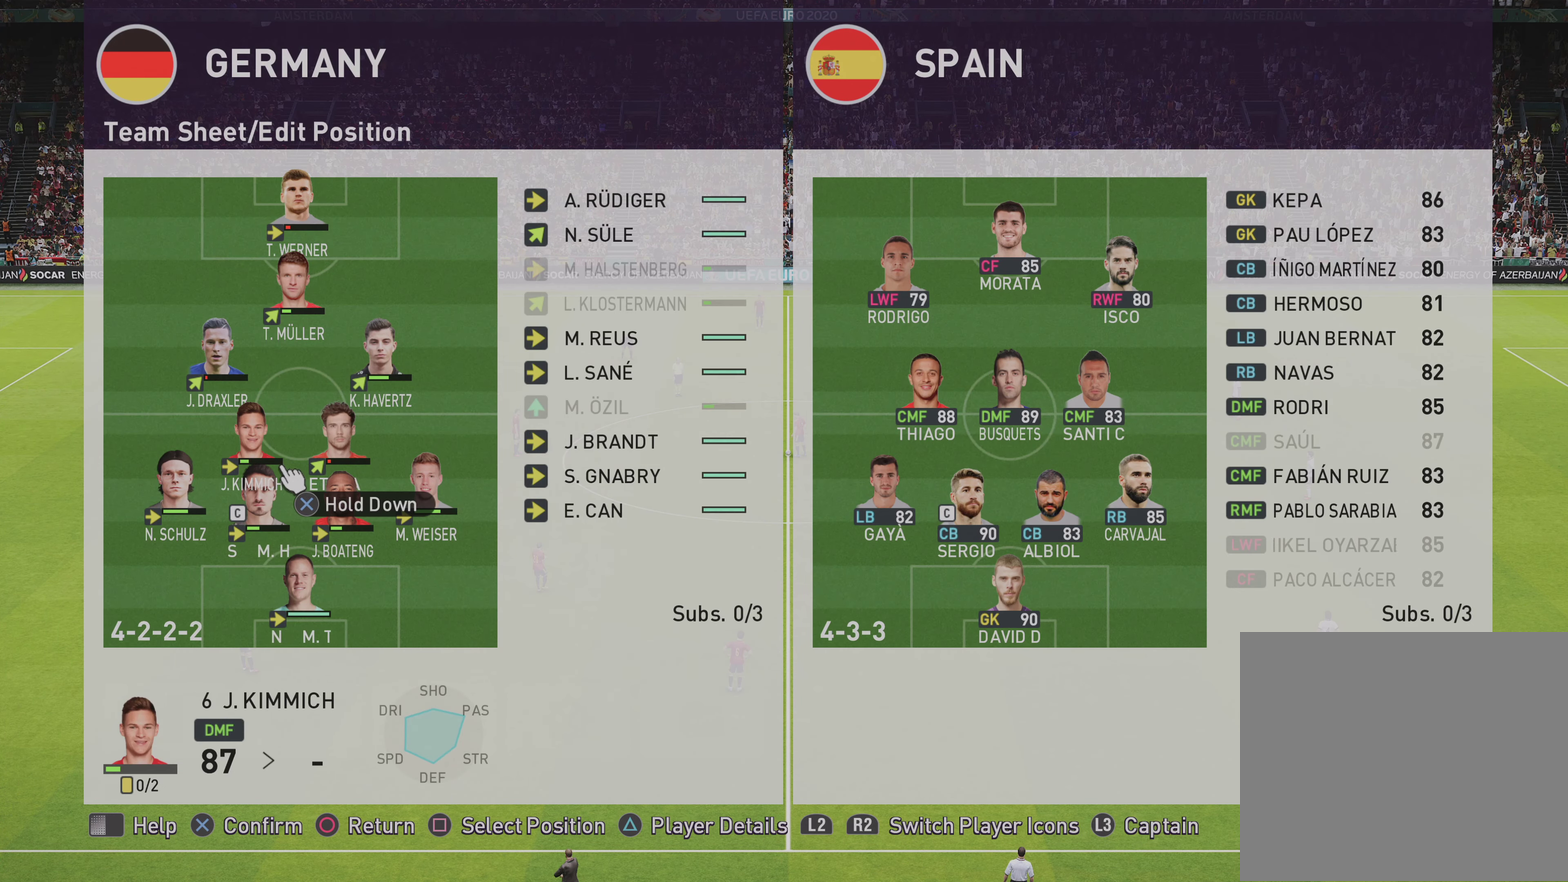
{"dt_ms": 350, "buttons": [], "left_stick": "right", "right_stick": "center", "events": [[233, "left_stick", "right"]]}
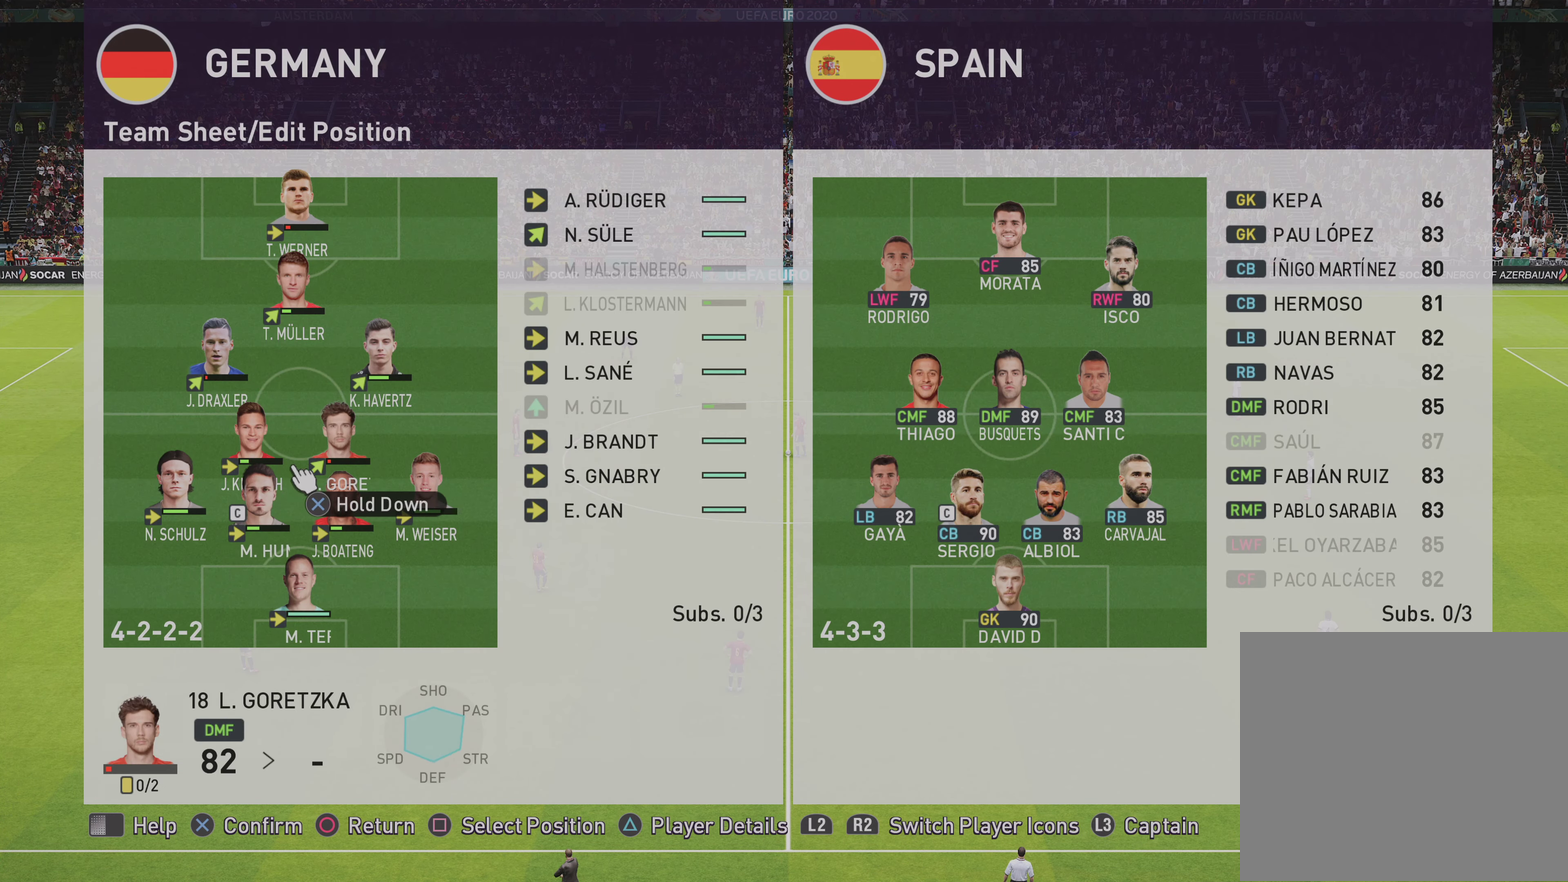
{"dt_ms": 600, "buttons": ["CROSS"], "left_stick": "right", "right_stick": "center", "events": [[50, "left_stick", "center"], [183, "CROSS", "down"], [433, "left_stick", "right"]]}
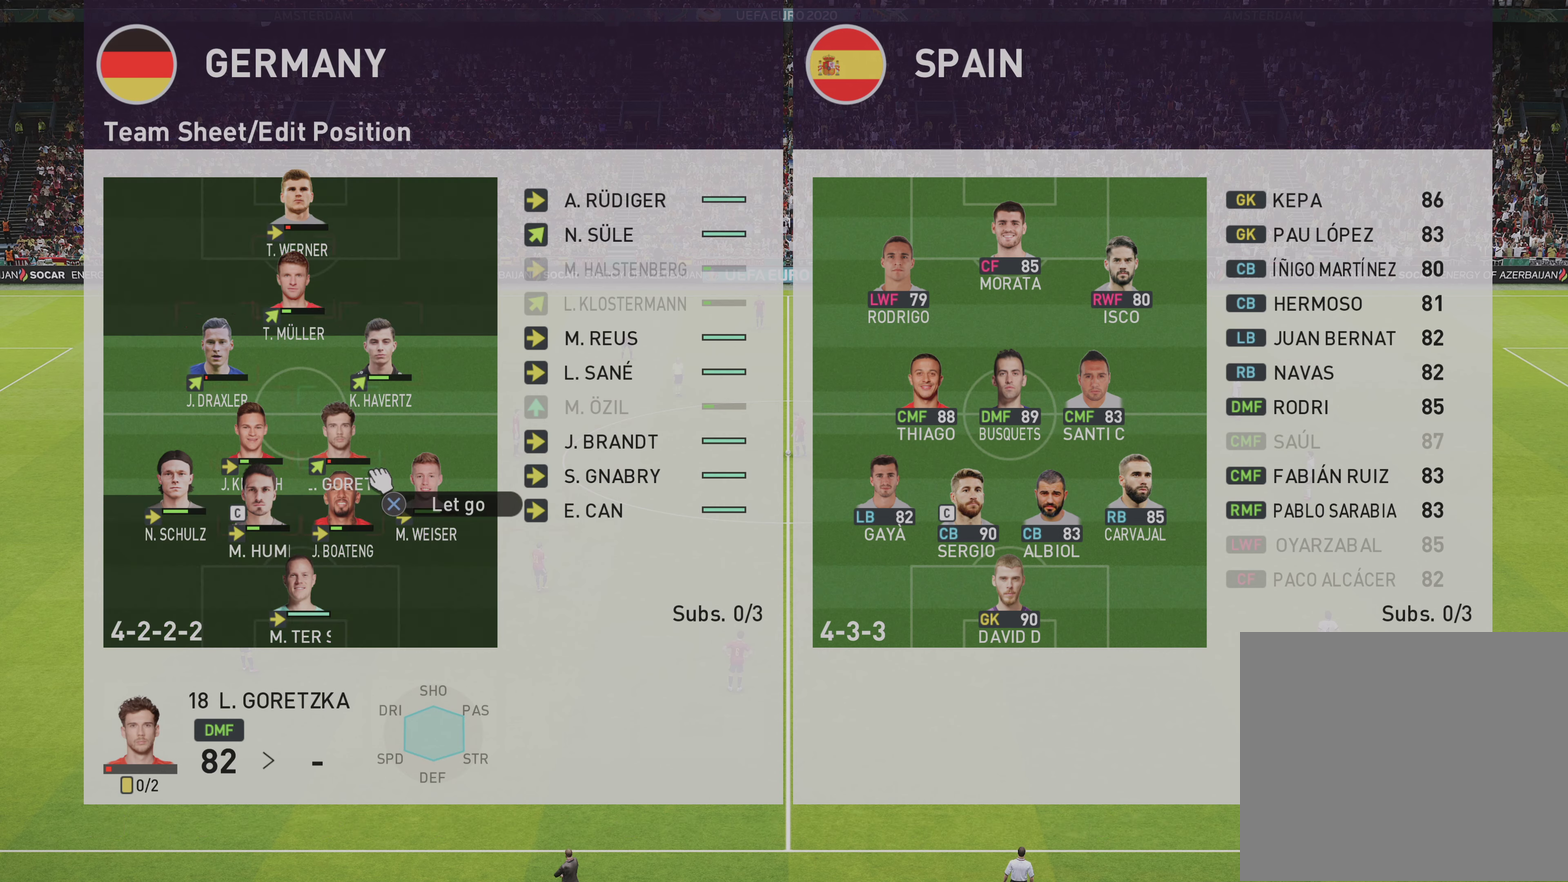
{"dt_ms": 600, "buttons": ["CROSS"], "left_stick": "left", "right_stick": "center", "events": [[150, "left_stick", "center"], [433, "left_stick", "left"]]}
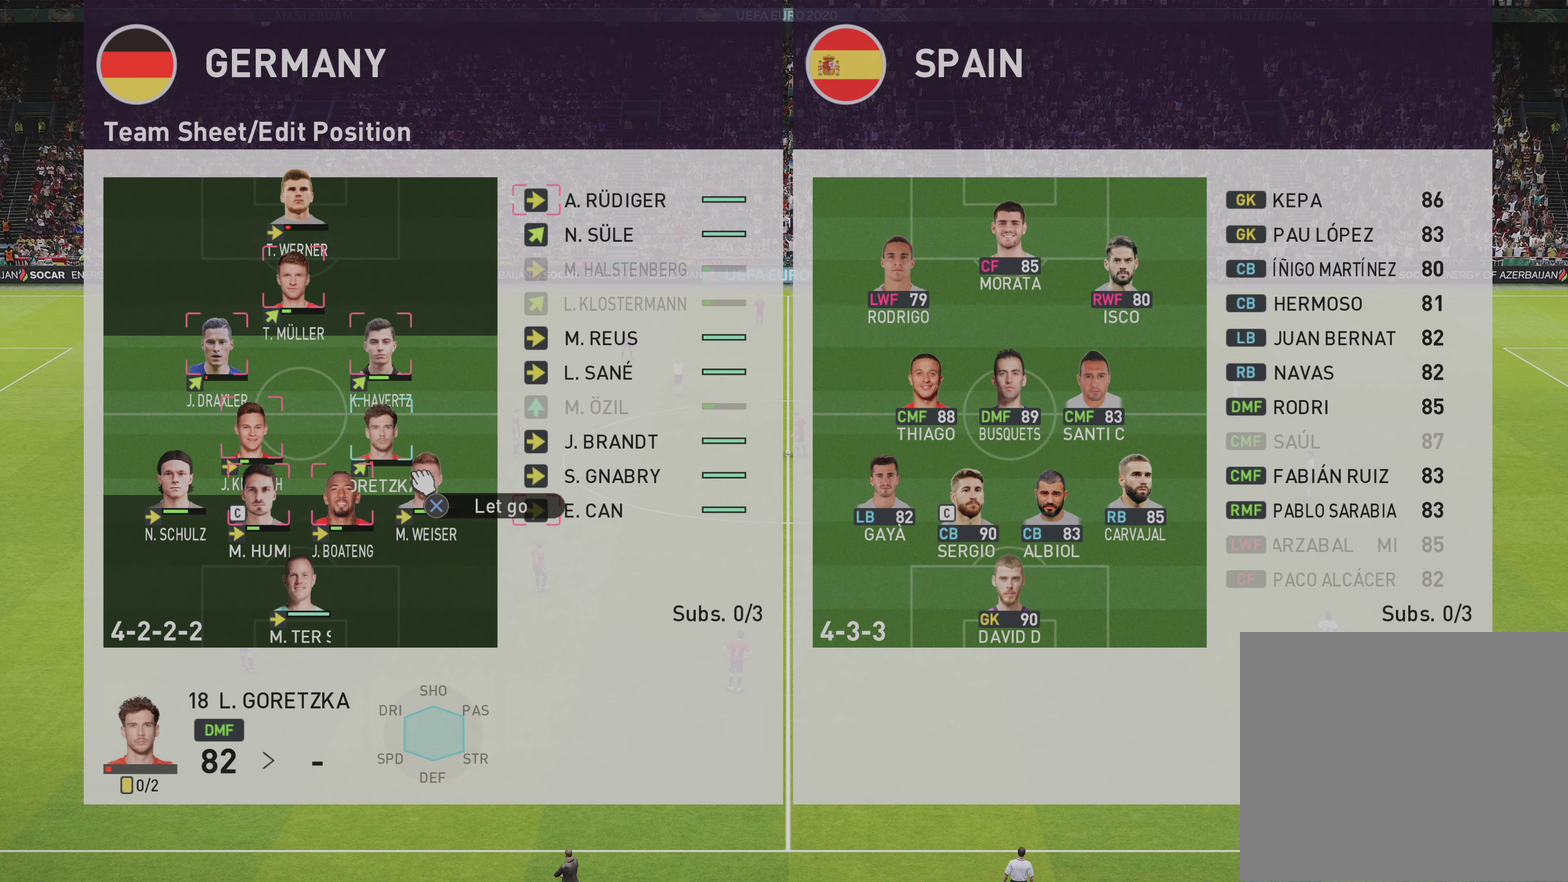
{"dt_ms": 500, "buttons": [], "left_stick": "center", "right_stick": "center", "events": [[50, "left_stick", "center"], [167, "CROSS", "up"], [283, "left_stick", "left"], [433, "left_stick", "center"]]}
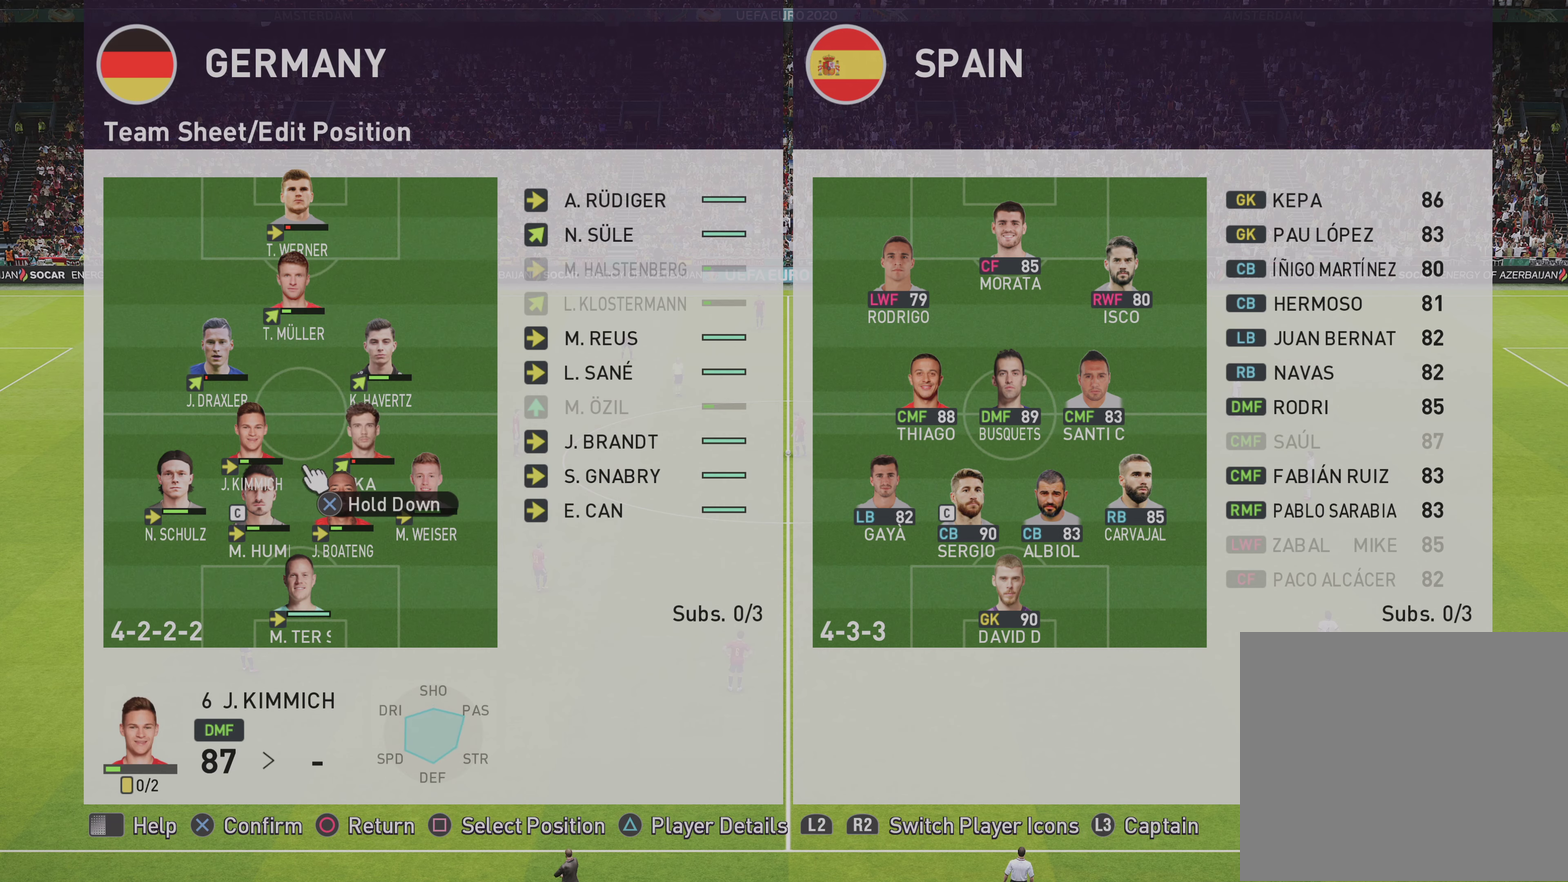
{"dt_ms": 600, "buttons": ["CROSS"], "left_stick": "center", "right_stick": "center", "events": [[50, "CROSS", "down"], [183, "left_stick", "right"], [533, "left_stick", "center"]]}
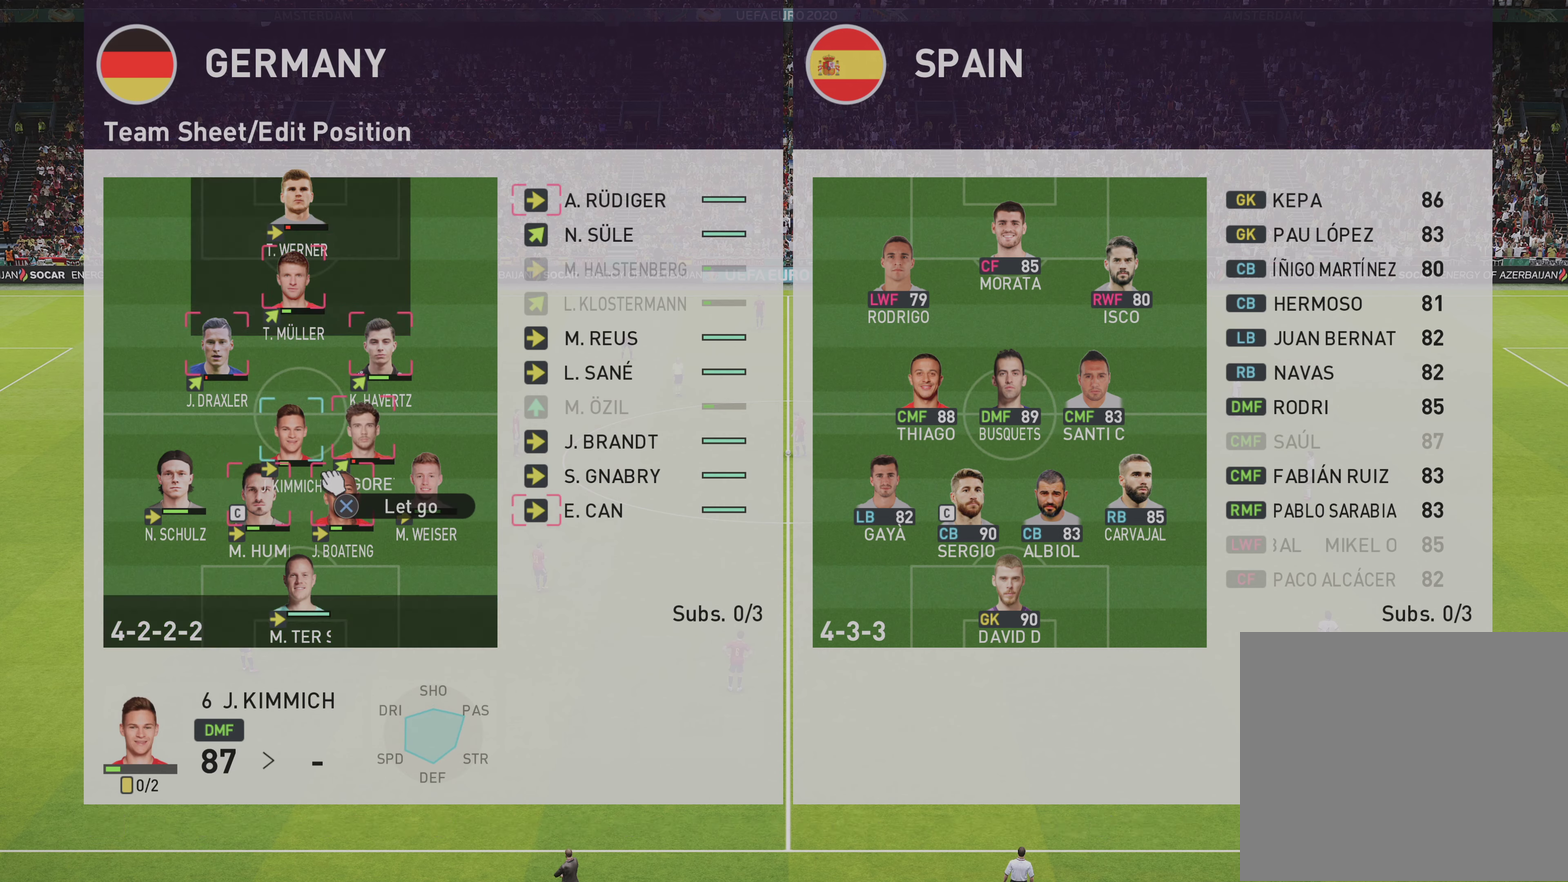
{"dt_ms": 350, "buttons": [], "left_stick": "up-left", "right_stick": "center", "events": [[150, "CROSS", "up"], [300, "left_stick", "up-left"]]}
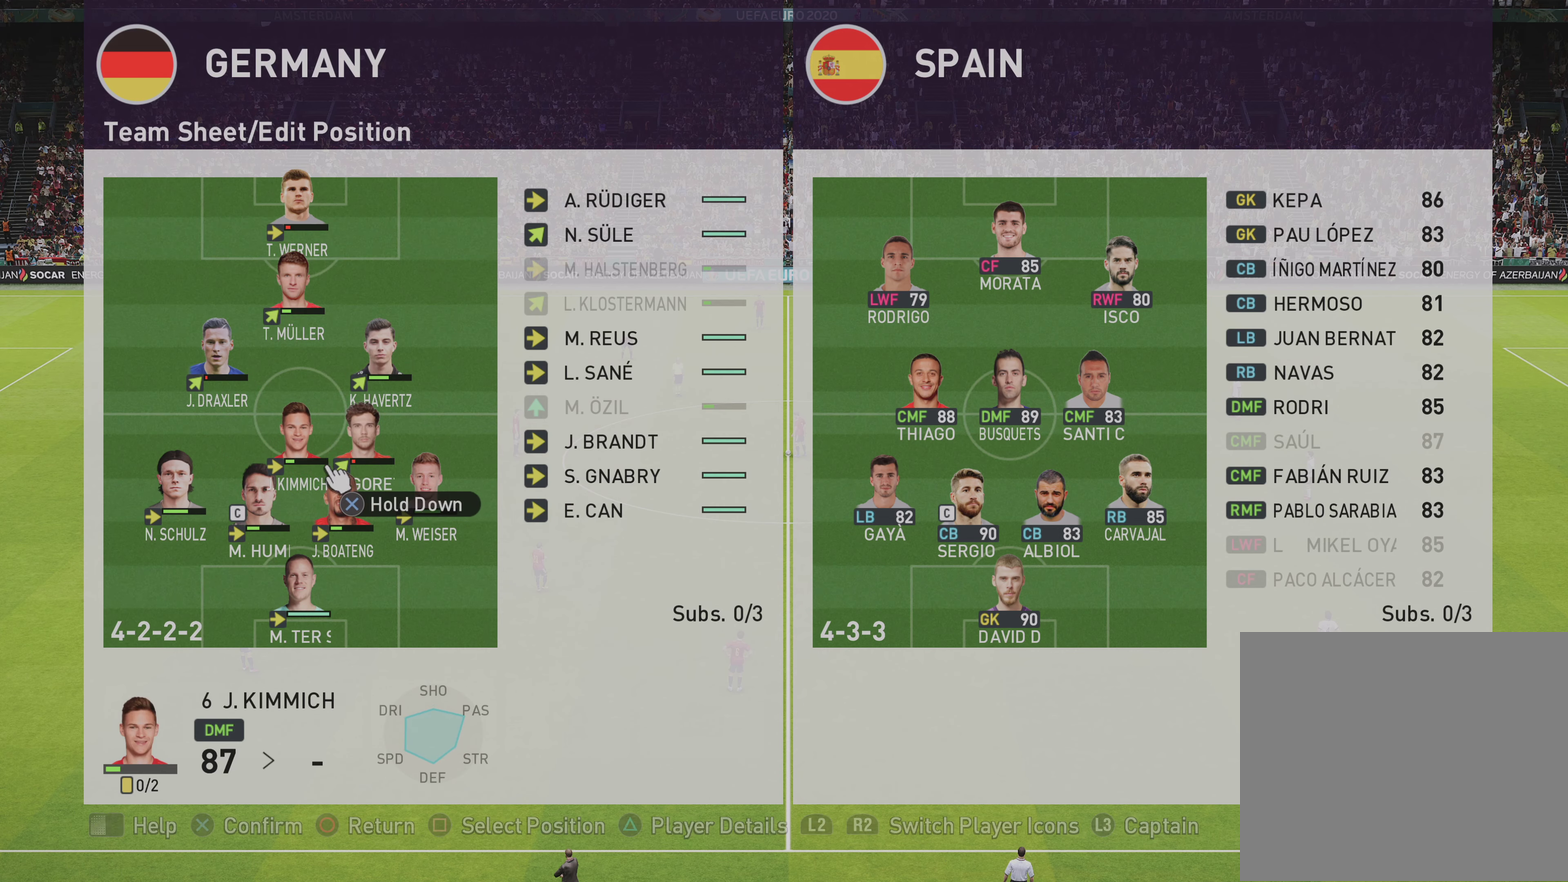
{"dt_ms": 350, "buttons": ["CROSS"], "left_stick": "down", "right_stick": "center", "events": [[83, "left_stick", "center"], [267, "CROSS", "down"], [333, "left_stick", "down"]]}
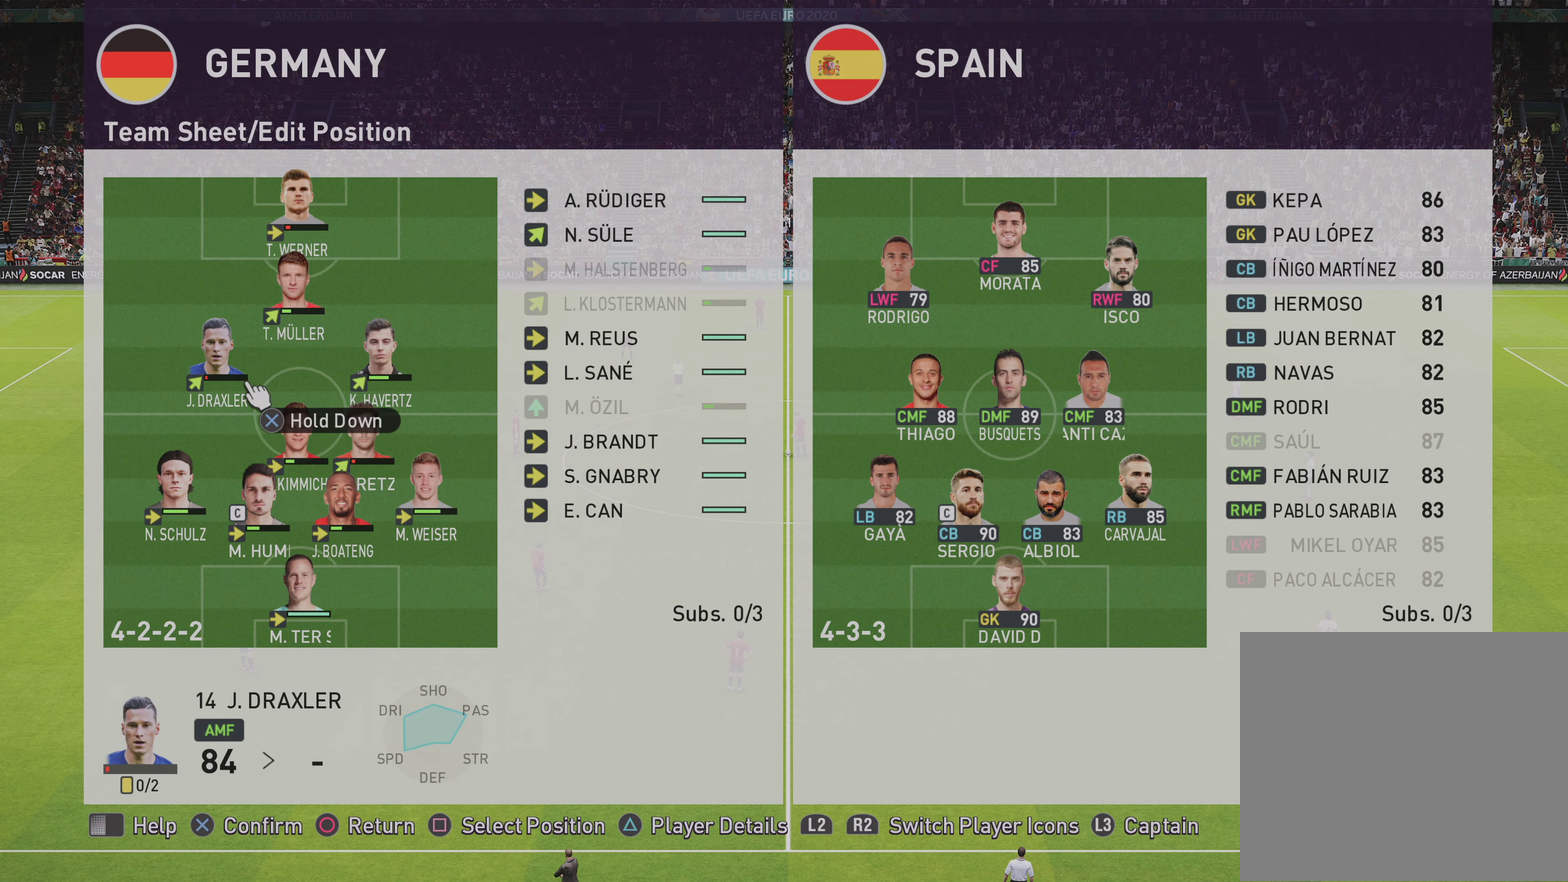
{"dt_ms": 650, "buttons": ["CROSS"], "left_stick": "center", "right_stick": "center", "events": [[550, "left_stick", "center"]]}
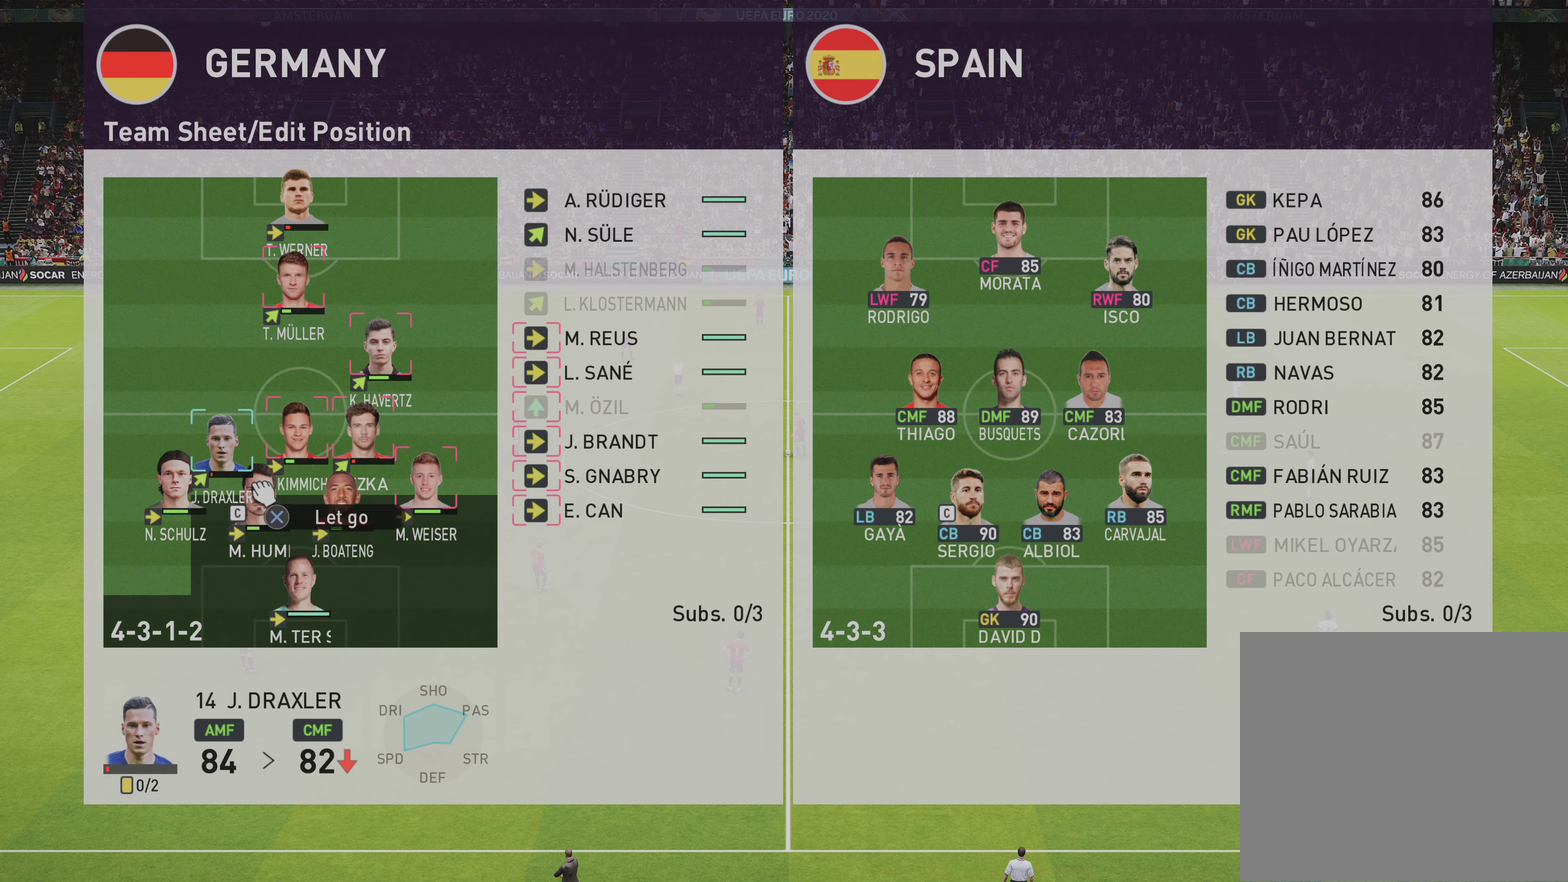
{"dt_ms": 550, "buttons": ["CROSS"], "left_stick": "center", "right_stick": "center", "events": [[117, "left_stick", "up"], [200, "left_stick", "center"]]}
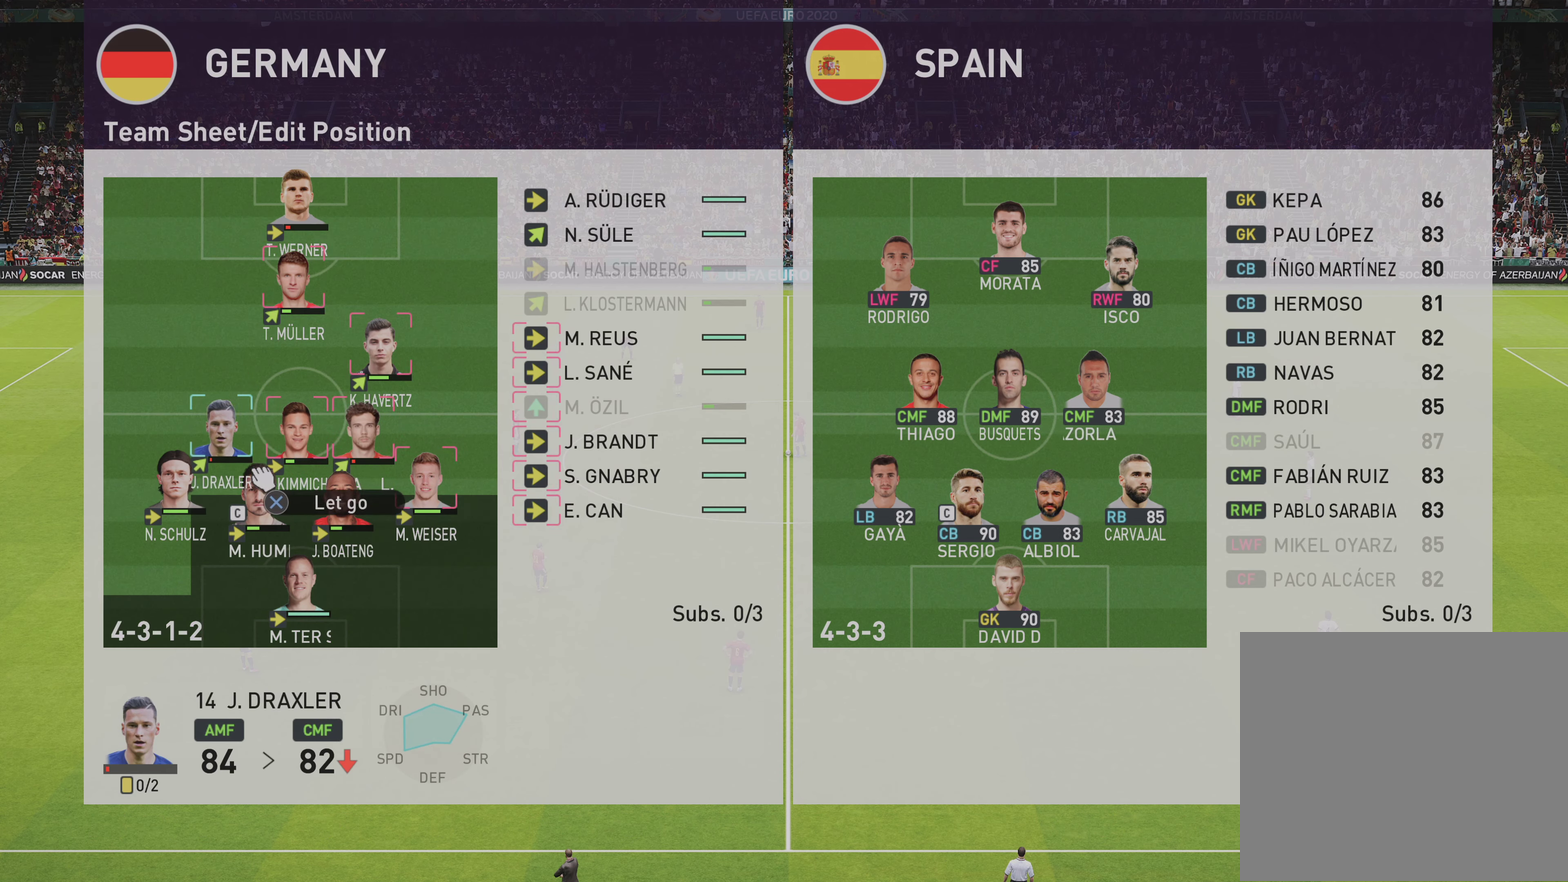
{"dt_ms": 600, "buttons": [], "left_stick": "down", "right_stick": "center", "events": [[167, "CROSS", "up"], [300, "CIRCLE", "down"], [383, "CIRCLE", "up"], [583, "left_stick", "down"]]}
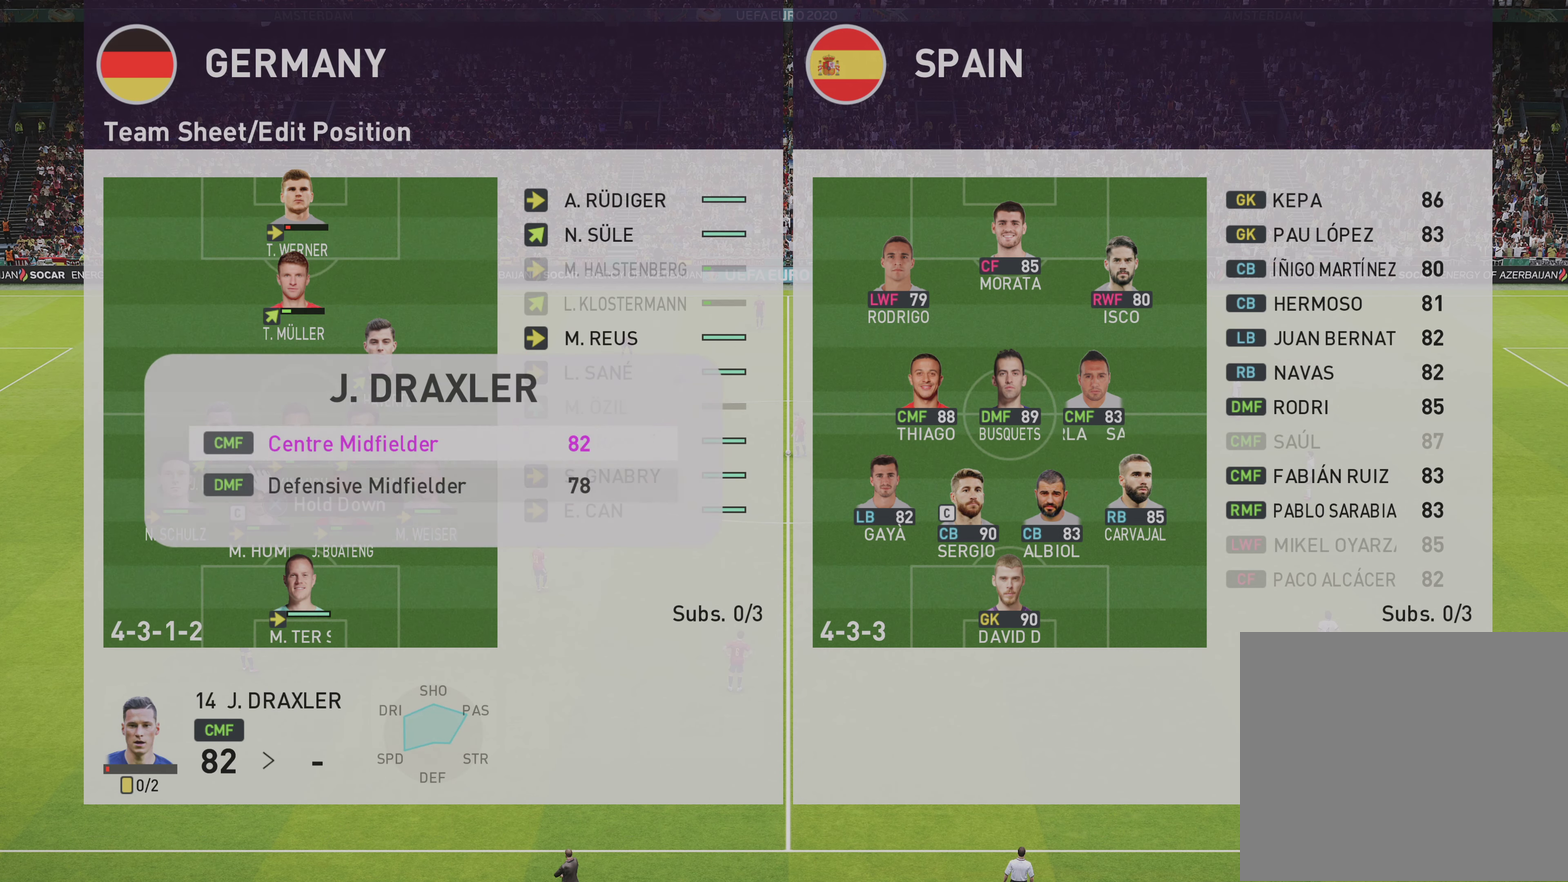
{"dt_ms": 500, "buttons": [], "left_stick": "center", "right_stick": "center", "events": [[100, "left_stick", "center"], [183, "CROSS", "down"], [300, "CROSS", "up"], [350, "left_stick", "up-right"], [500, "left_stick", "center"]]}
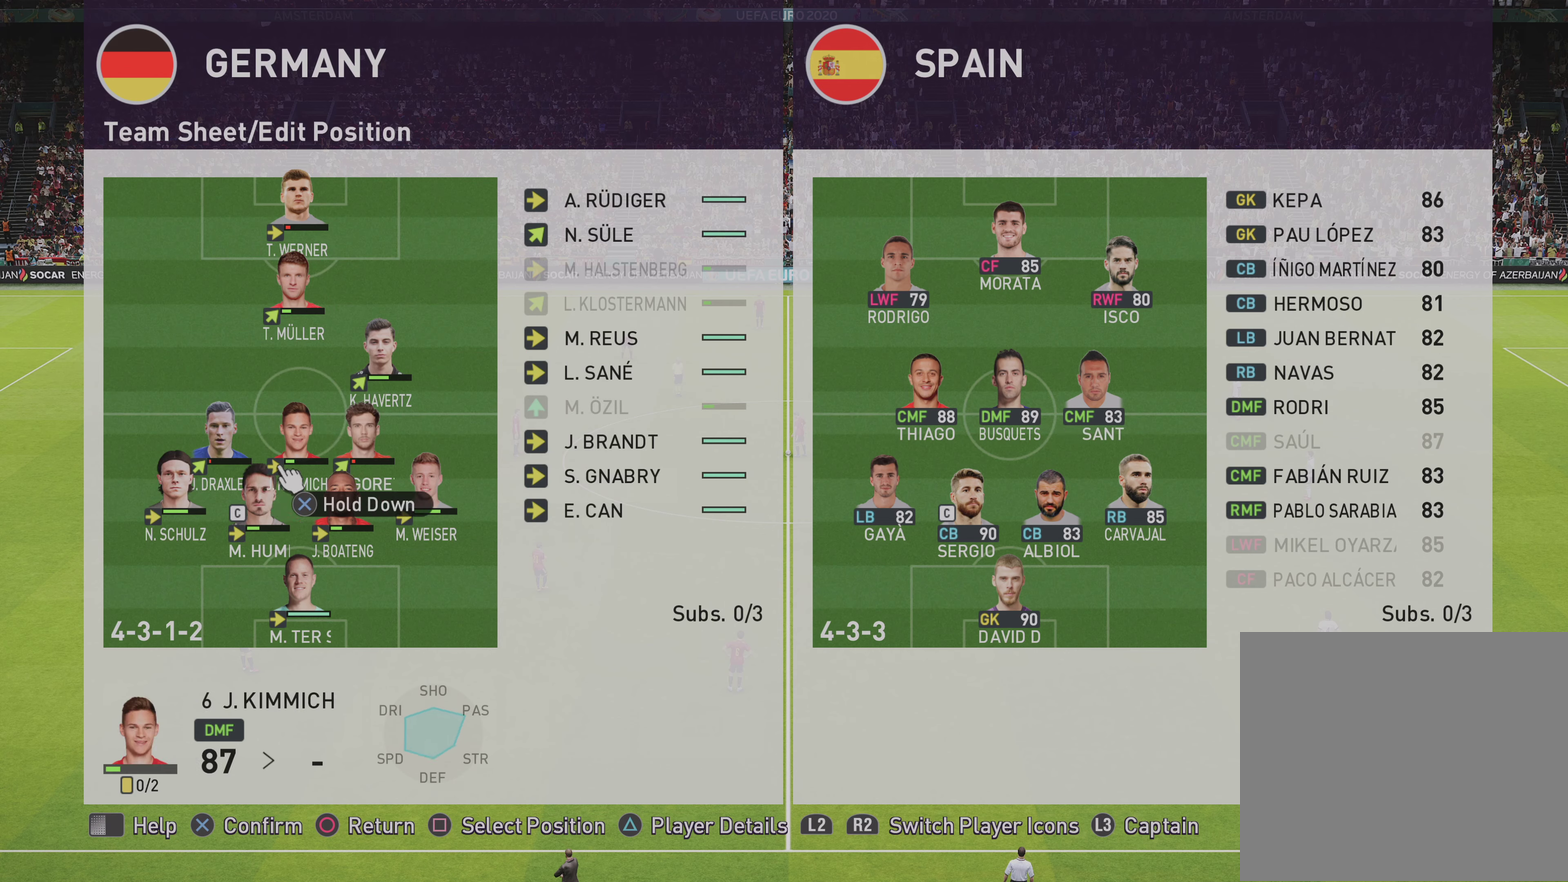
{"dt_ms": 600, "buttons": ["CROSS"], "left_stick": "center", "right_stick": "center", "events": [[233, "left_stick", "up-right"], [350, "left_stick", "center"], [517, "CROSS", "down"]]}
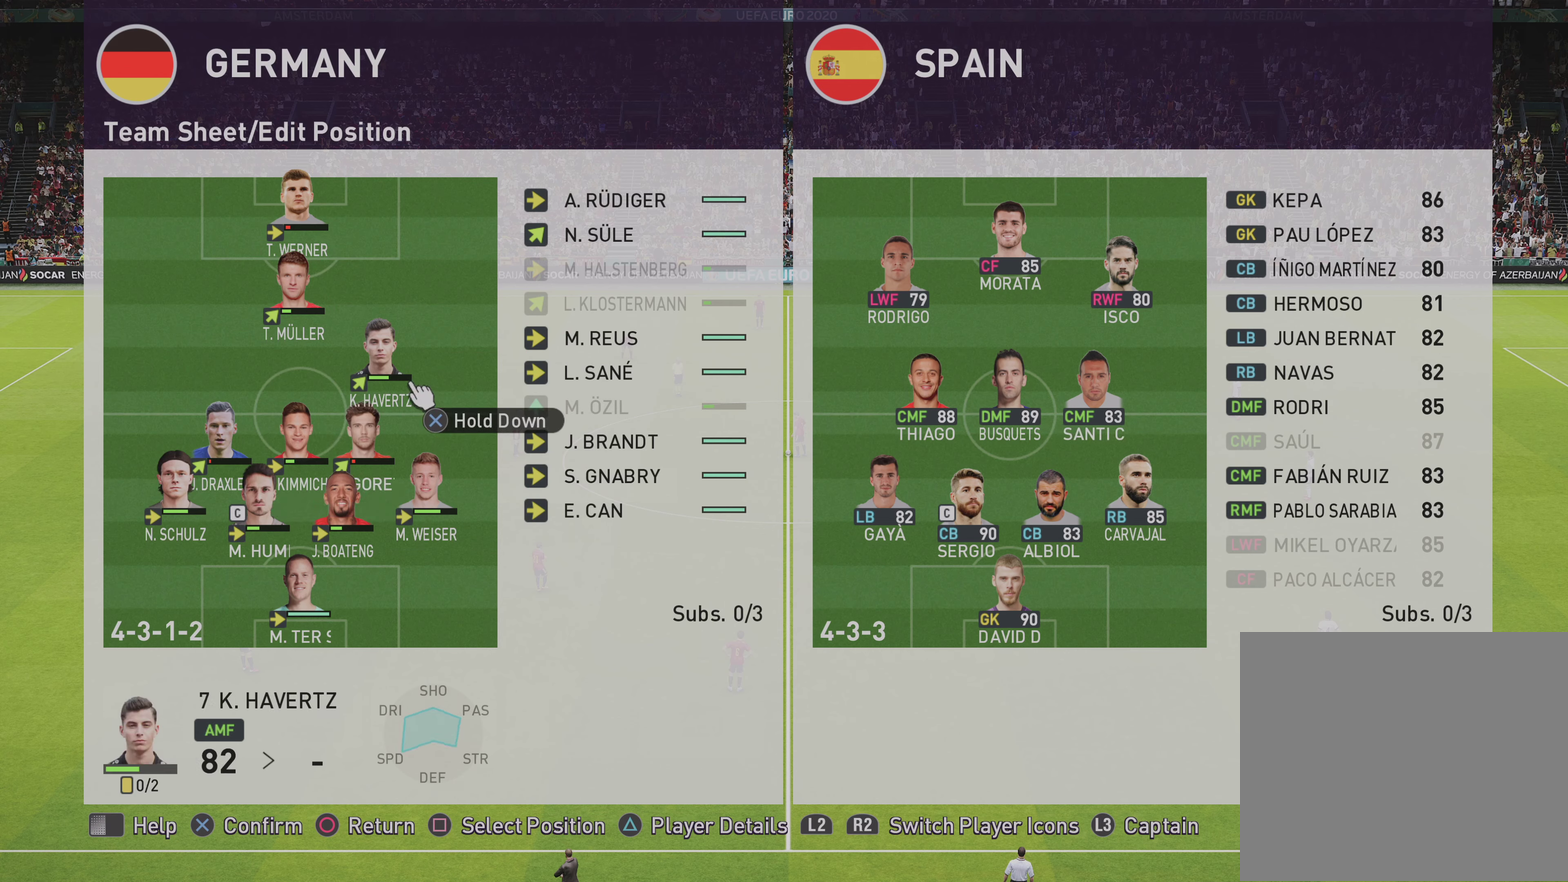
{"dt_ms": 250, "buttons": ["CROSS"], "left_stick": "down-left", "right_stick": "center", "events": [[17, "left_stick", "left"], [133, "left_stick", "down-left"]]}
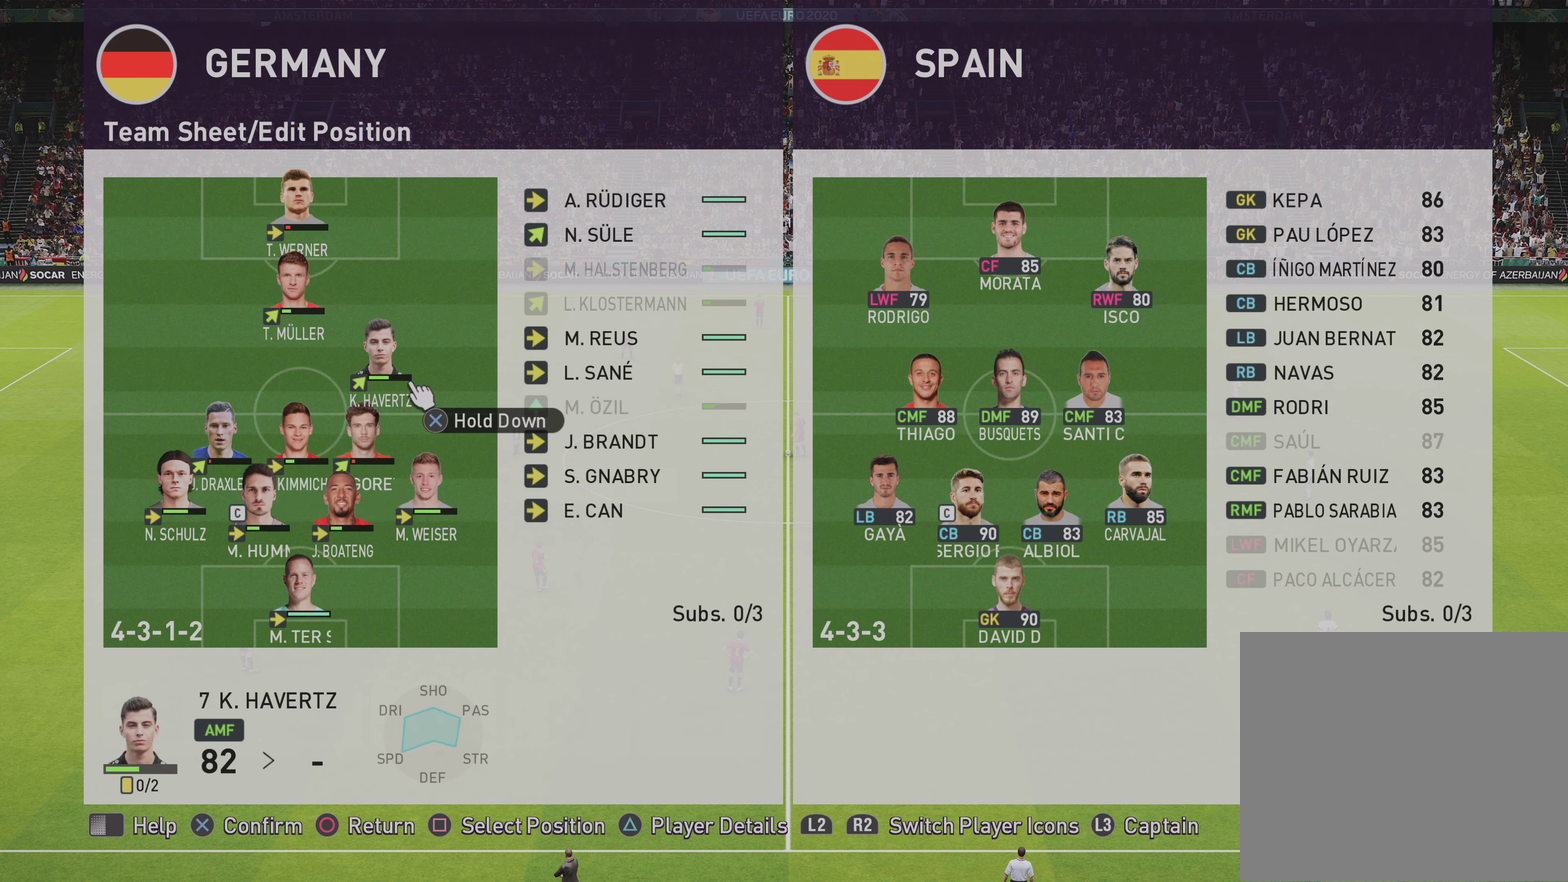
{"dt_ms": 650, "buttons": ["CROSS"], "left_stick": "right", "right_stick": "center", "events": [[283, "left_stick", "left"], [333, "left_stick", "center"], [550, "left_stick", "right"]]}
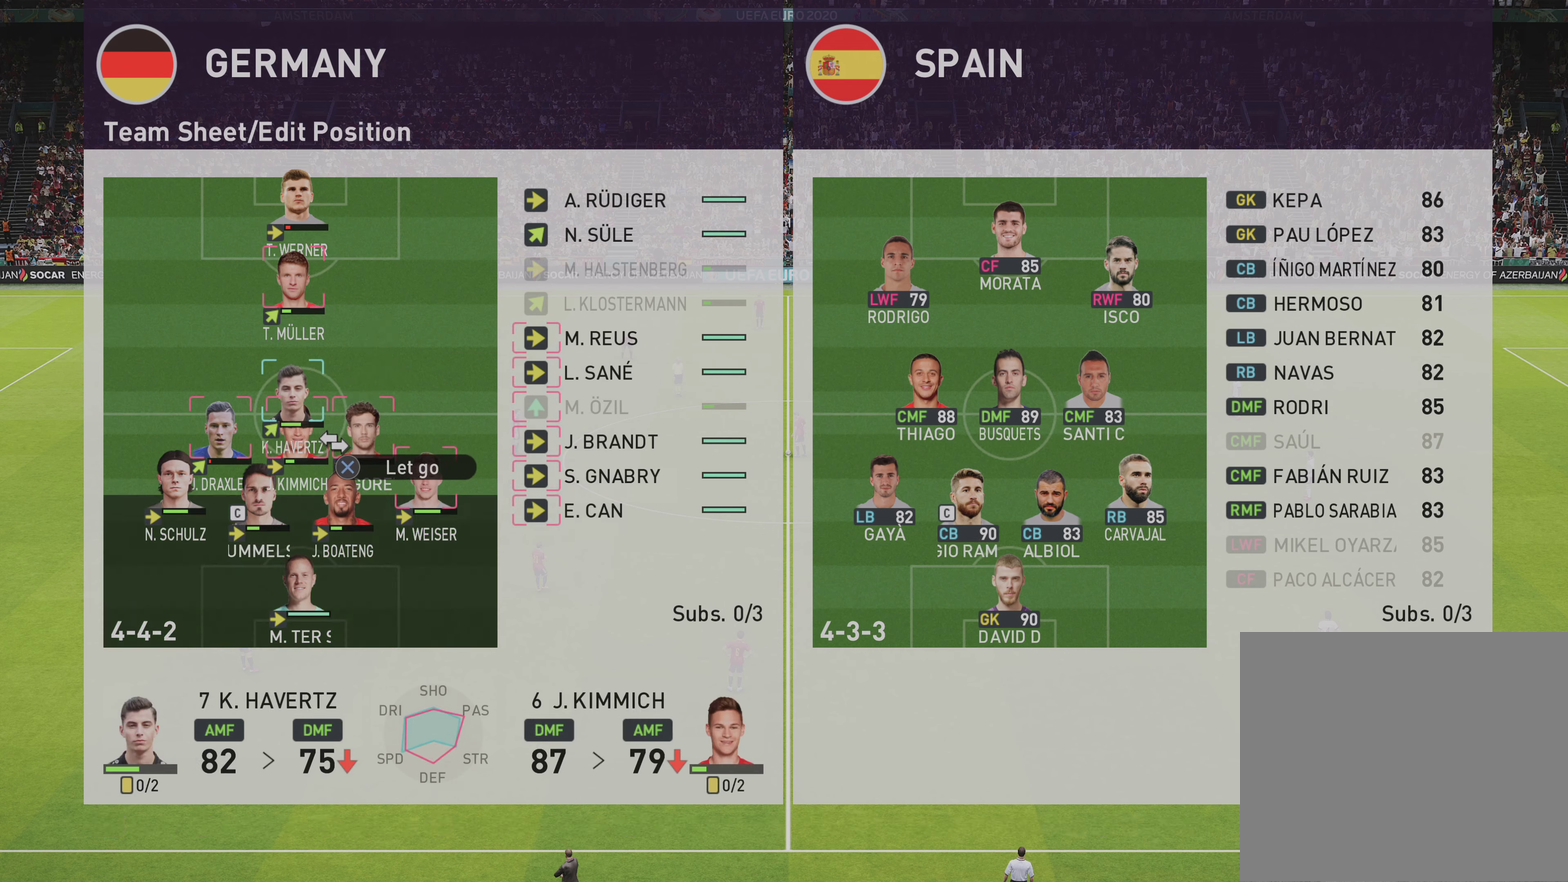
{"dt_ms": 400, "buttons": ["CROSS"], "left_stick": "center", "right_stick": "center", "events": [[17, "left_stick", "up-right"], [100, "left_stick", "center"]]}
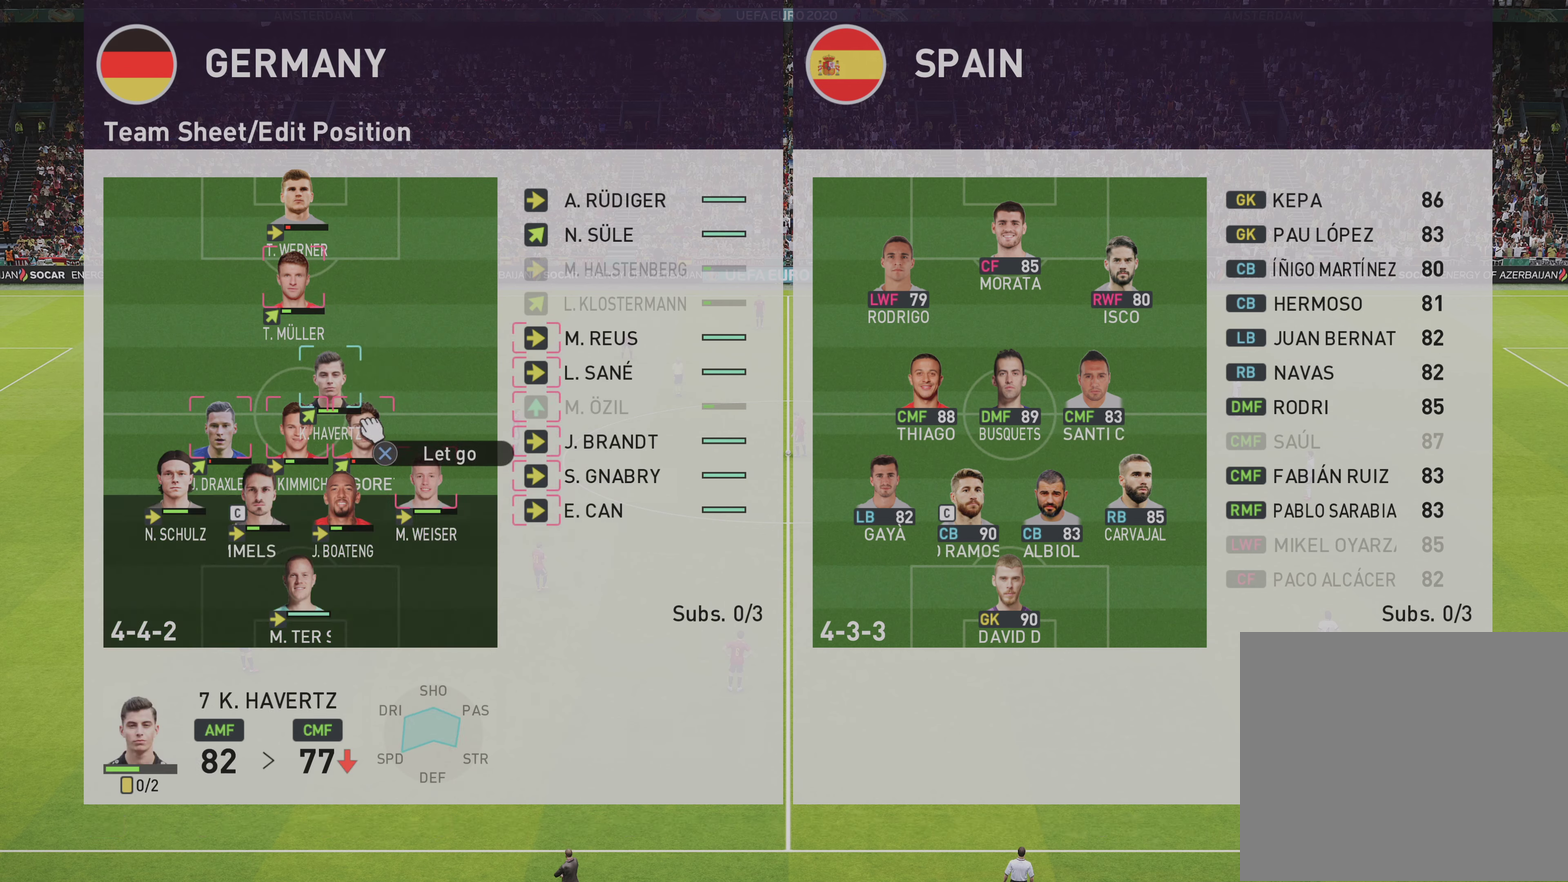
{"dt_ms": 450, "buttons": [], "left_stick": "left", "right_stick": "center", "events": [[267, "CROSS", "up"], [400, "left_stick", "left"]]}